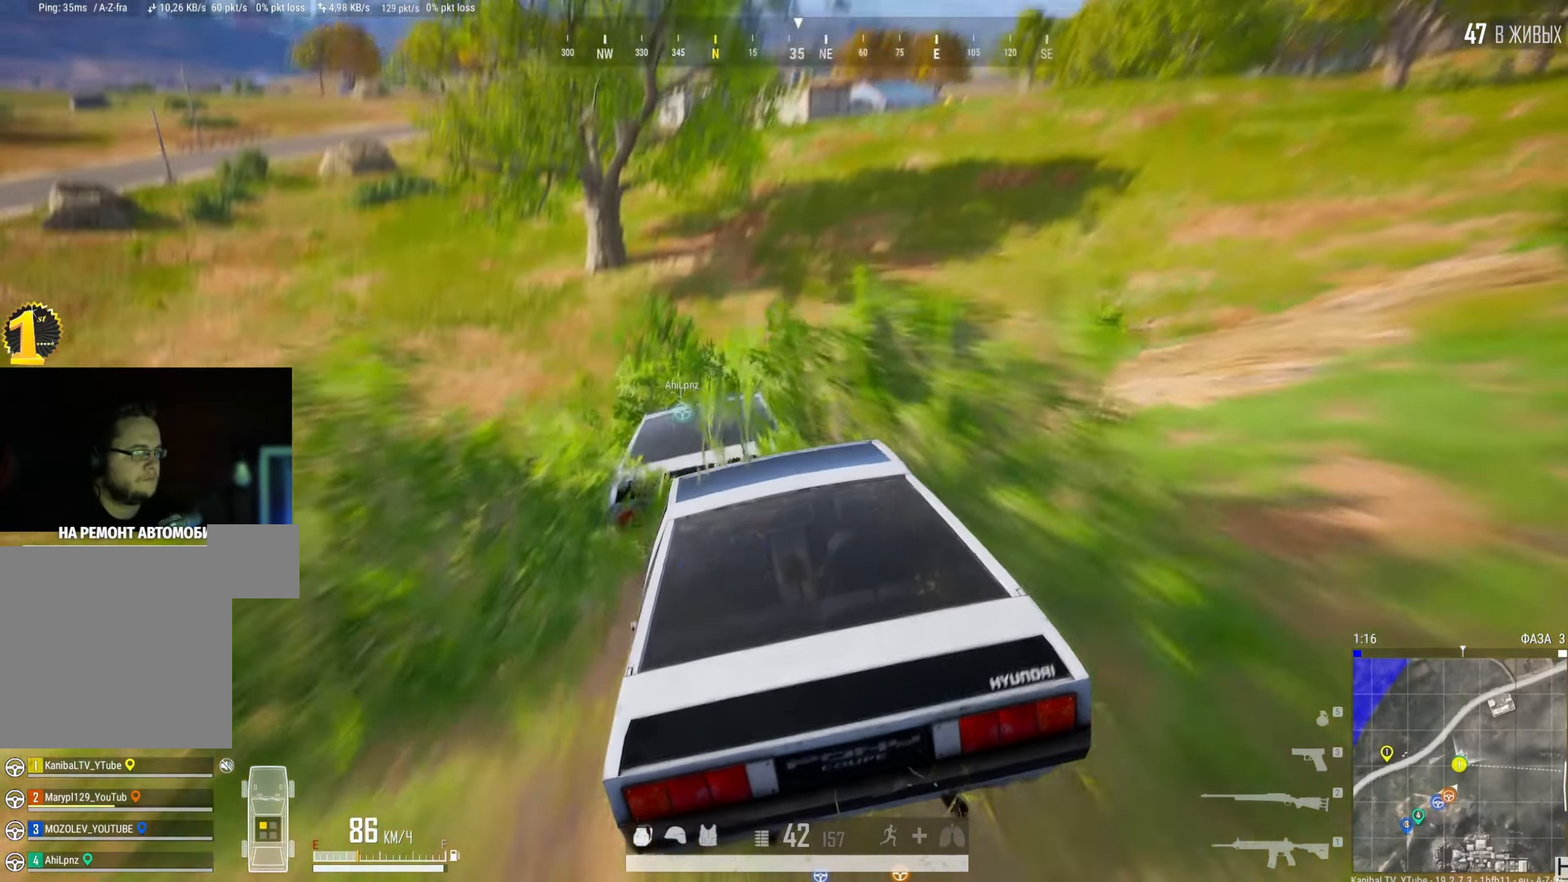
Gameplay with keyboard and mouse; each line is a JSON object with the keys and mouse buttons held at the frame after it. "events" lists presses ("down") and releases ("up") of "a", "ctrl", "d", "e", "f", "q", "r", "s", "shift", "space", "tab", "w", "mouse_left", "mouse_wheel" and "mouse_right" between this image and that frame as [ms after this image, input, new state], when the widget could be followed in between. "mouse_left", "mouse_wheel", "mouse_right" = the "left", "wheel", "right" buttons of the "mouse" list. No other keys are recorded. "wheel" means that the mouse wheel is clicked or scrolled. Mouse movement is not recorded.
{"keys": ["w"], "mouse": [], "events": [[100, "a", "down"], [200, "a", "up"]]}
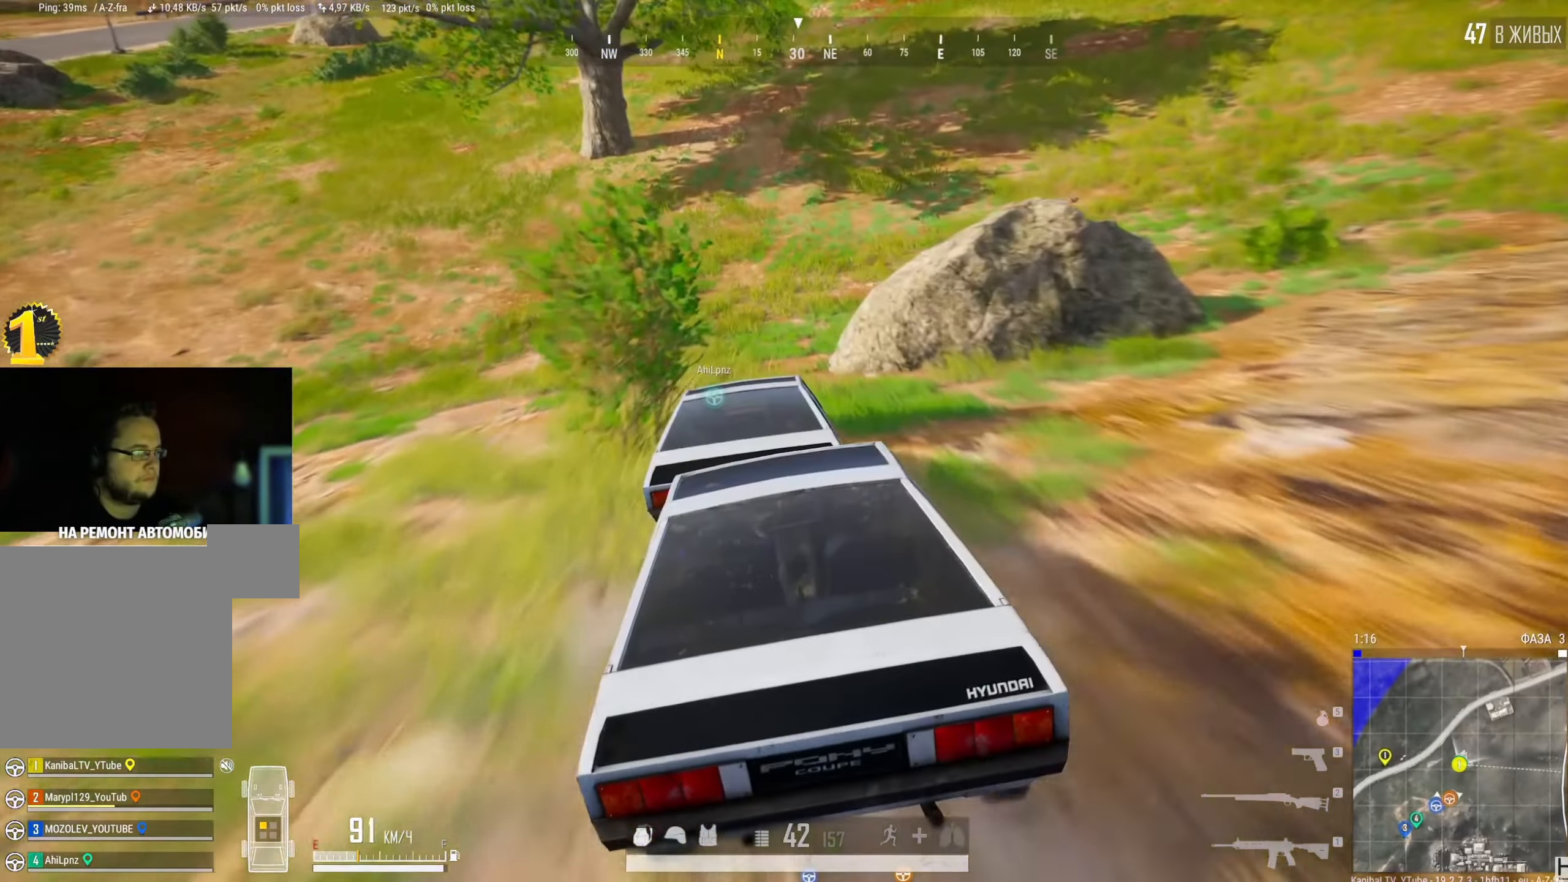
{"keys": ["w"], "mouse": []}
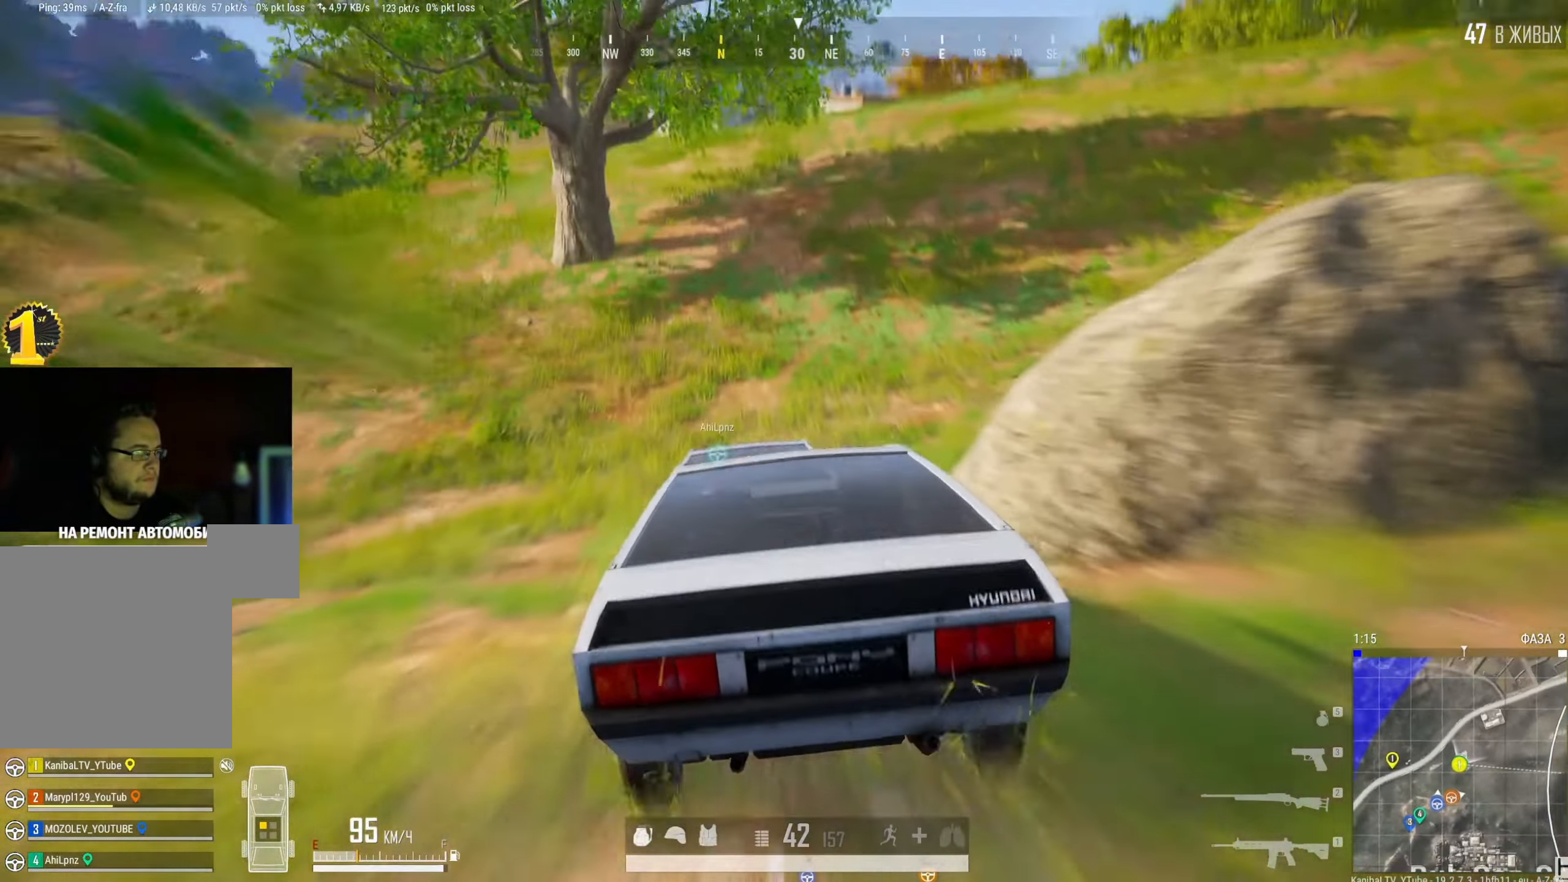
{"keys": ["w"], "mouse": [], "events": []}
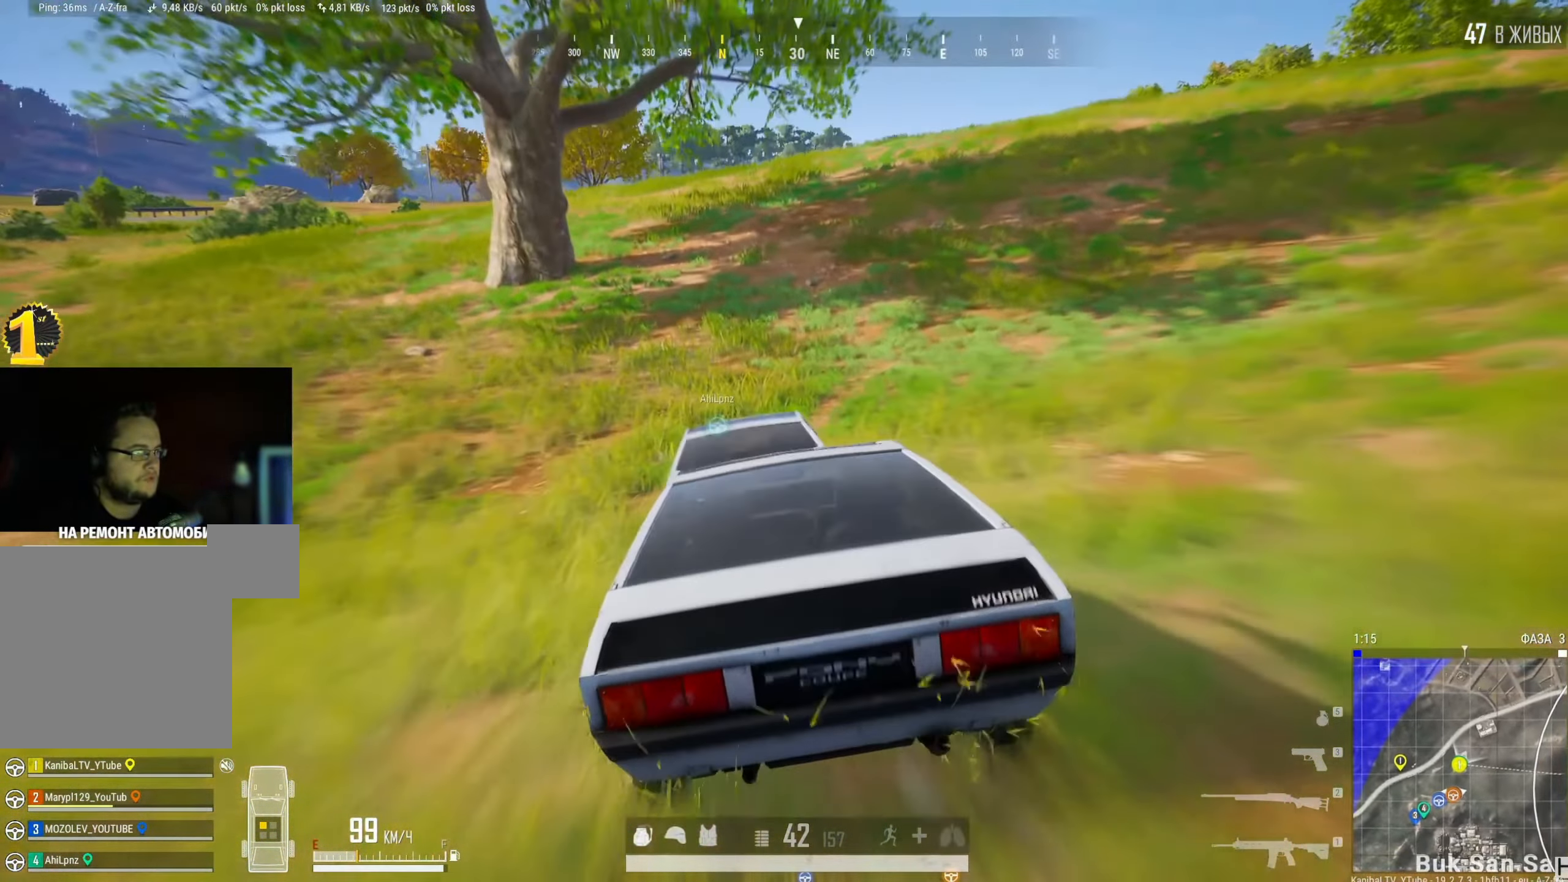
{"keys": ["w"], "mouse": [], "events": []}
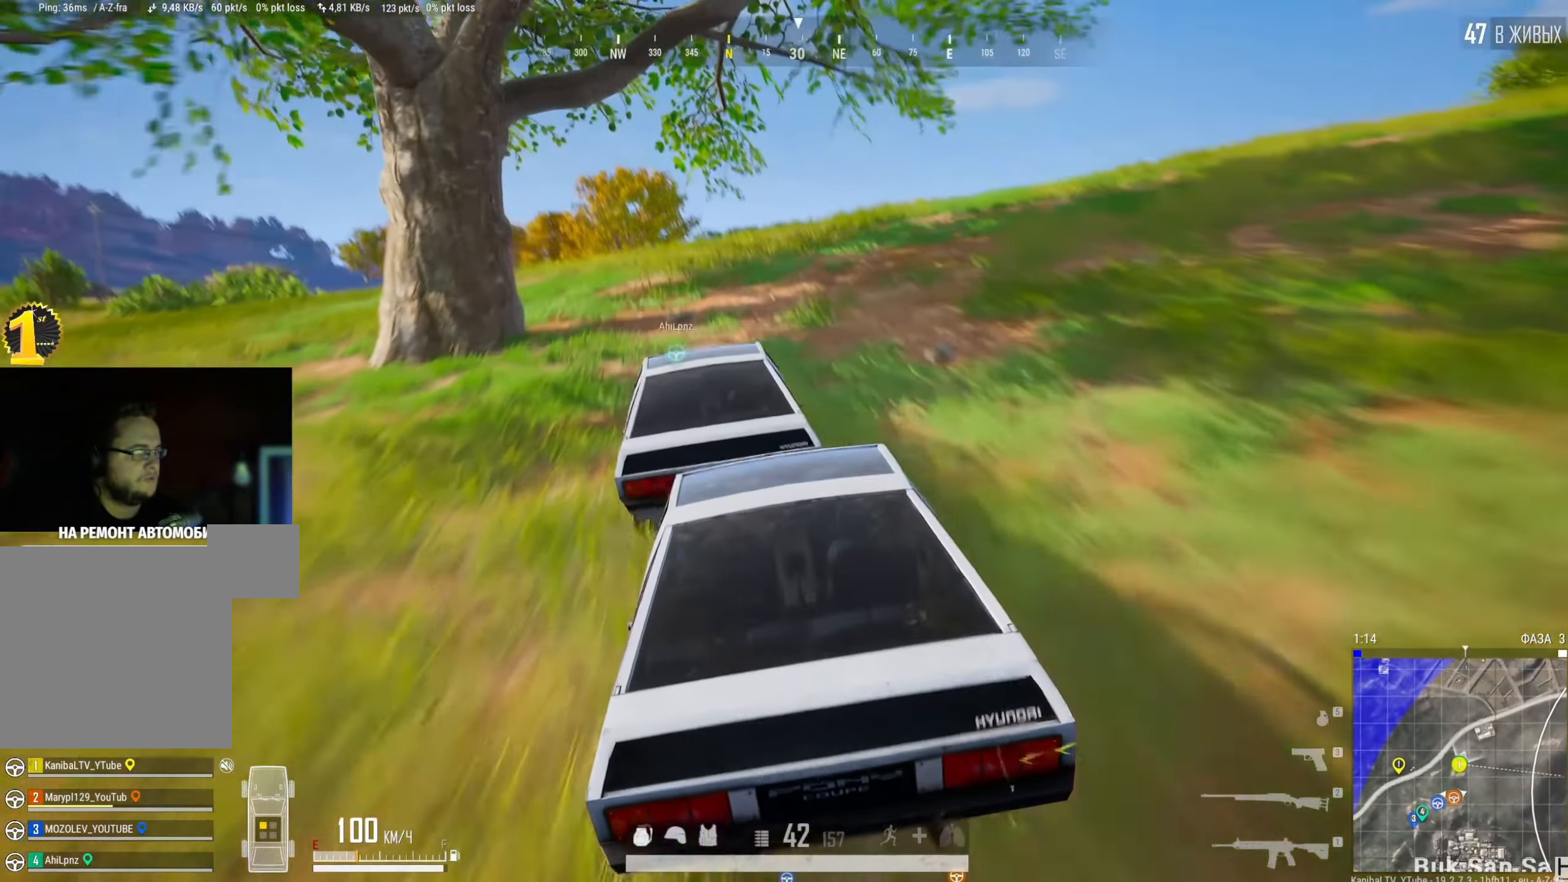
{"keys": ["w"], "mouse": [], "events": []}
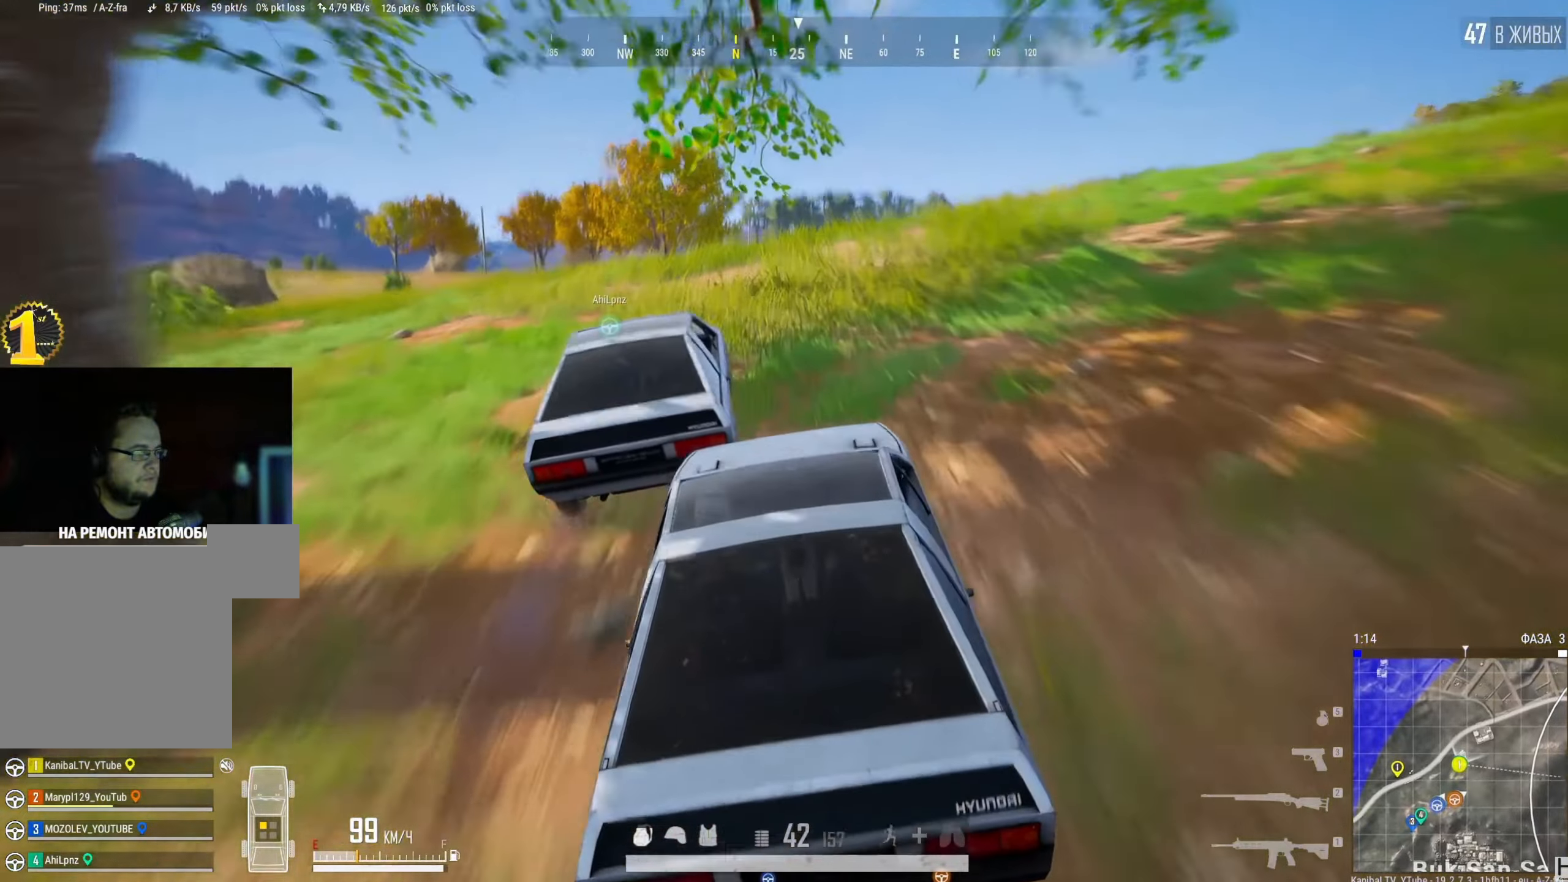
{"keys": ["w"], "mouse": [], "events": [[234, "w", "up"], [401, "w", "down"]]}
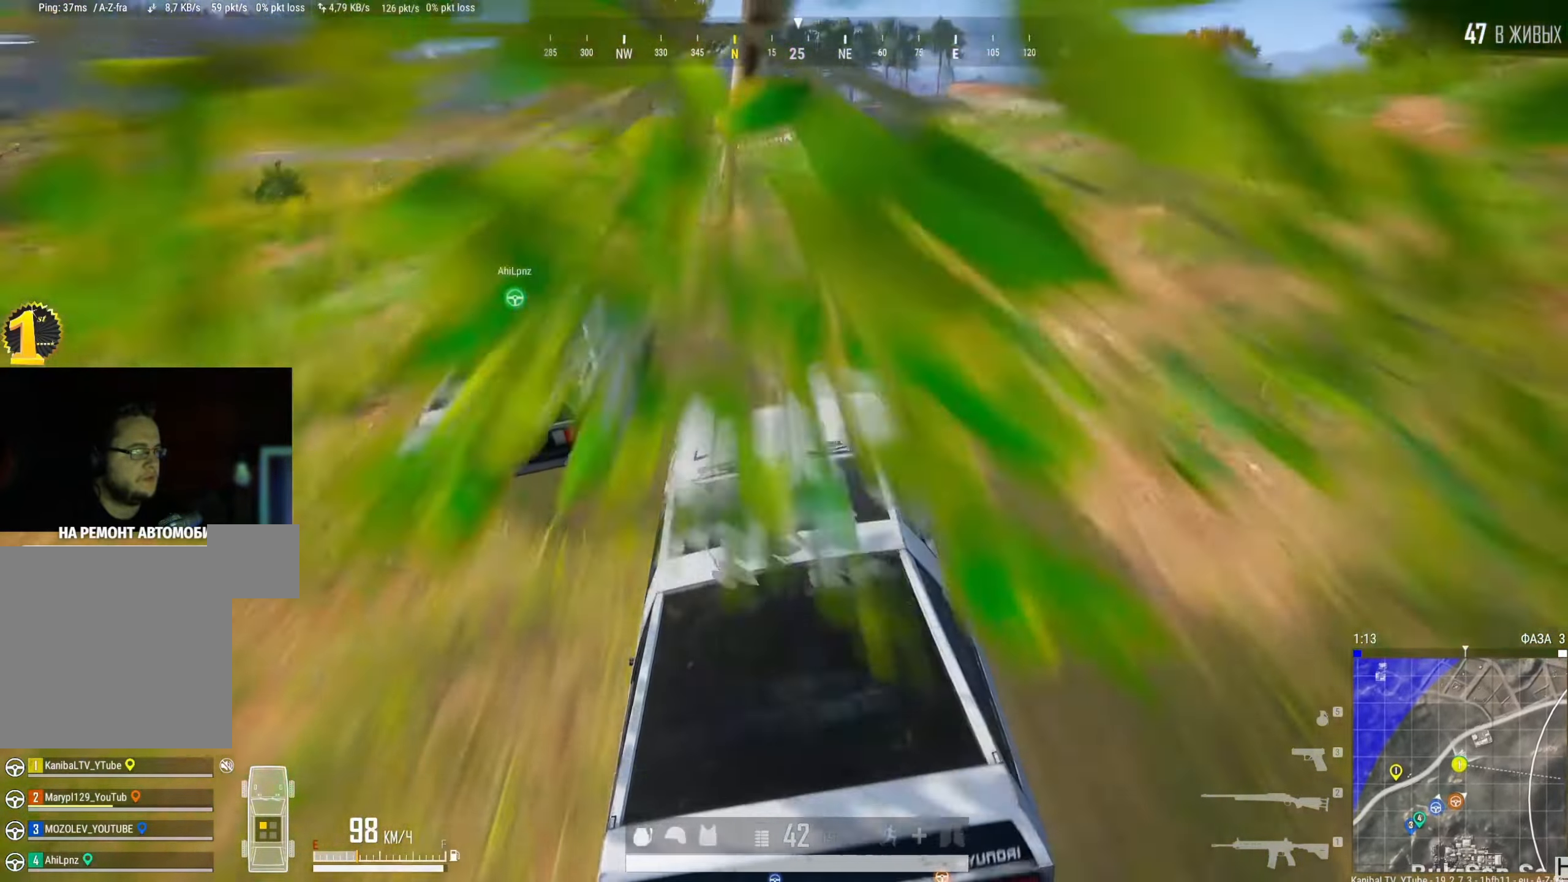
{"keys": ["a", "w"], "mouse": [], "events": [[50, "a", "down"], [200, "a", "up"], [484, "a", "down"]]}
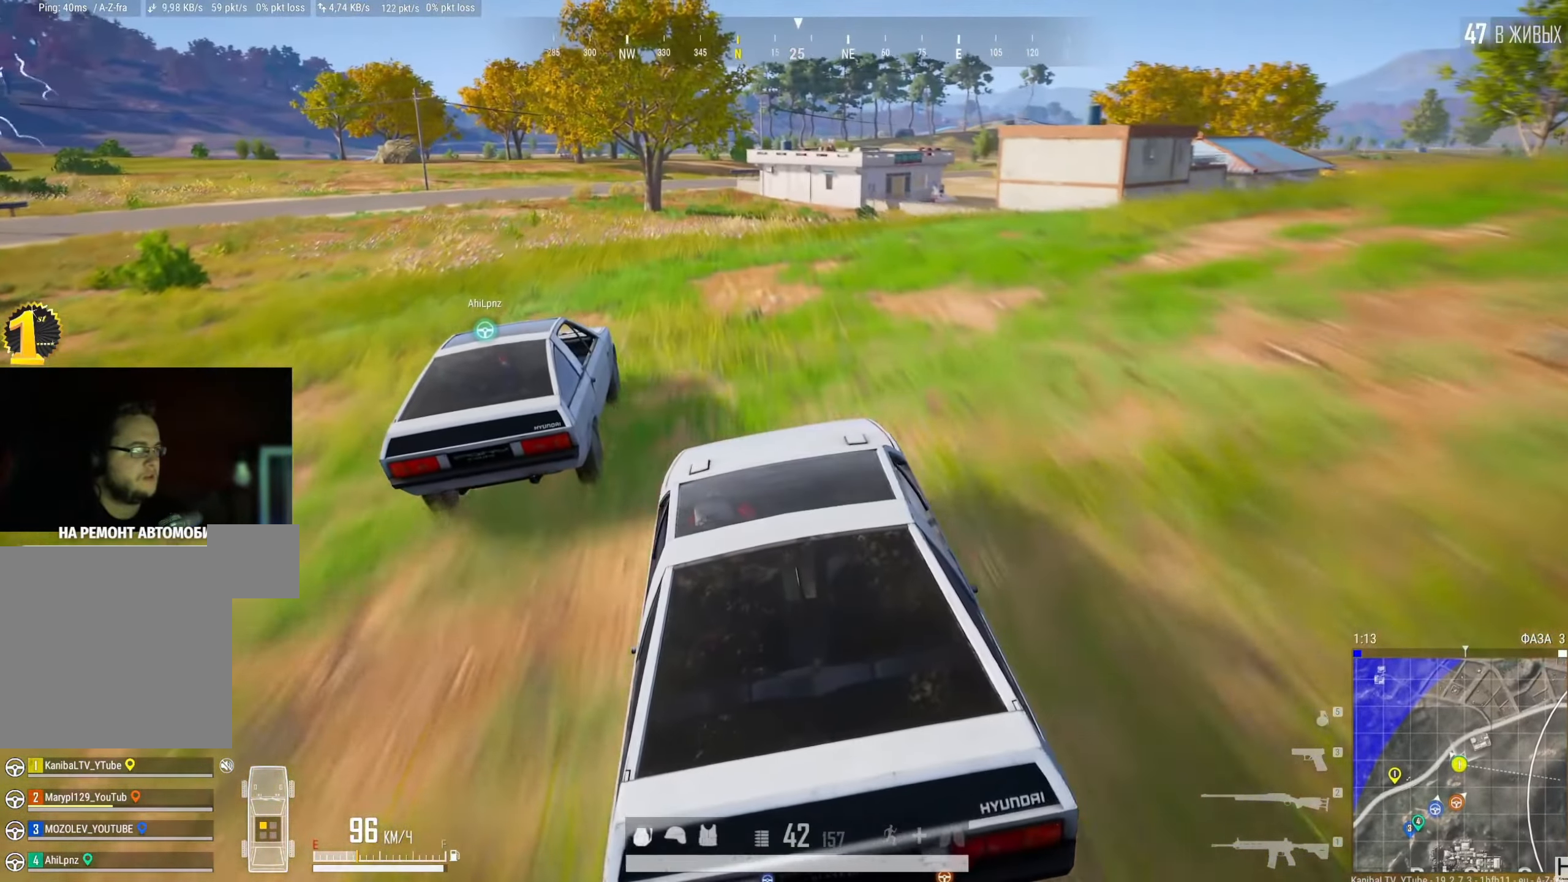
{"keys": ["w"], "mouse": [], "events": [[267, "a", "up"]]}
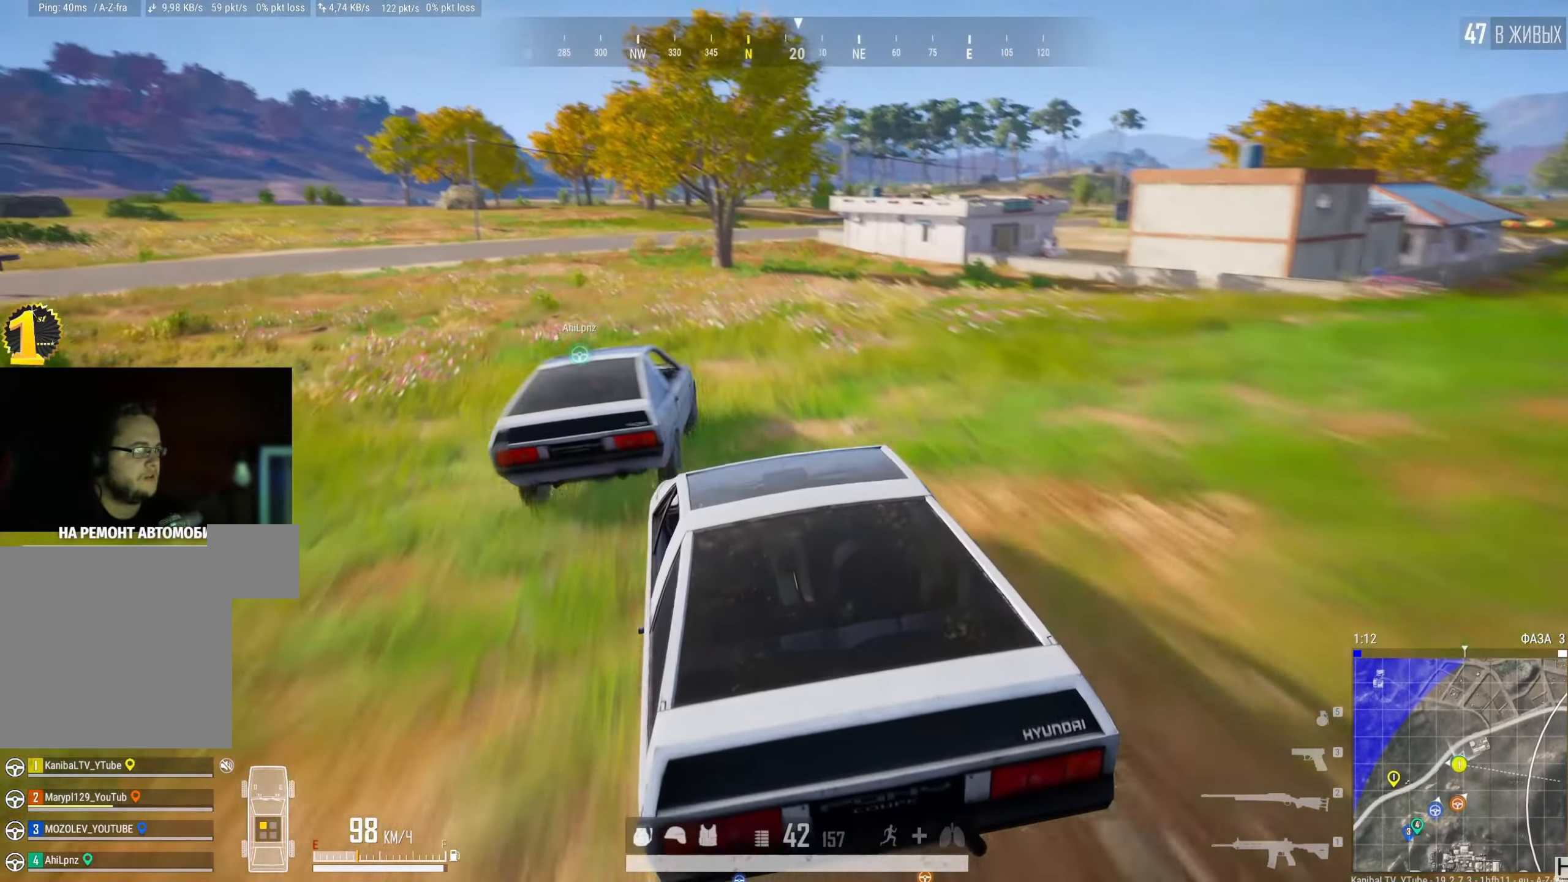
{"keys": ["w"], "mouse": [], "events": [[350, "d", "down"], [500, "d", "up"]]}
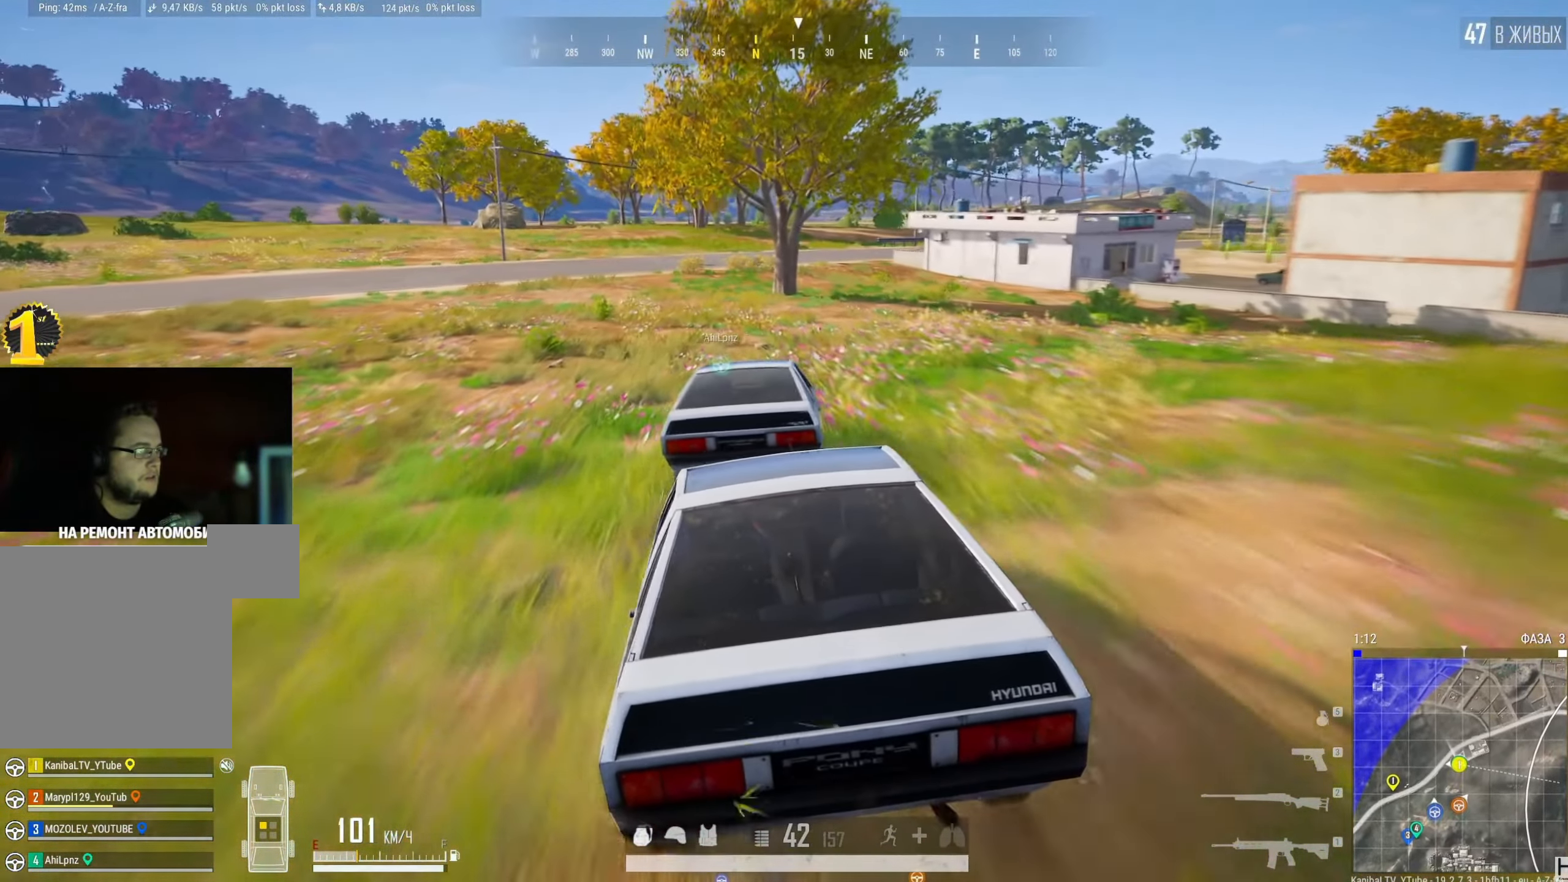
{"keys": ["w"], "mouse": [], "events": [[234, "d", "down"], [401, "d", "up"]]}
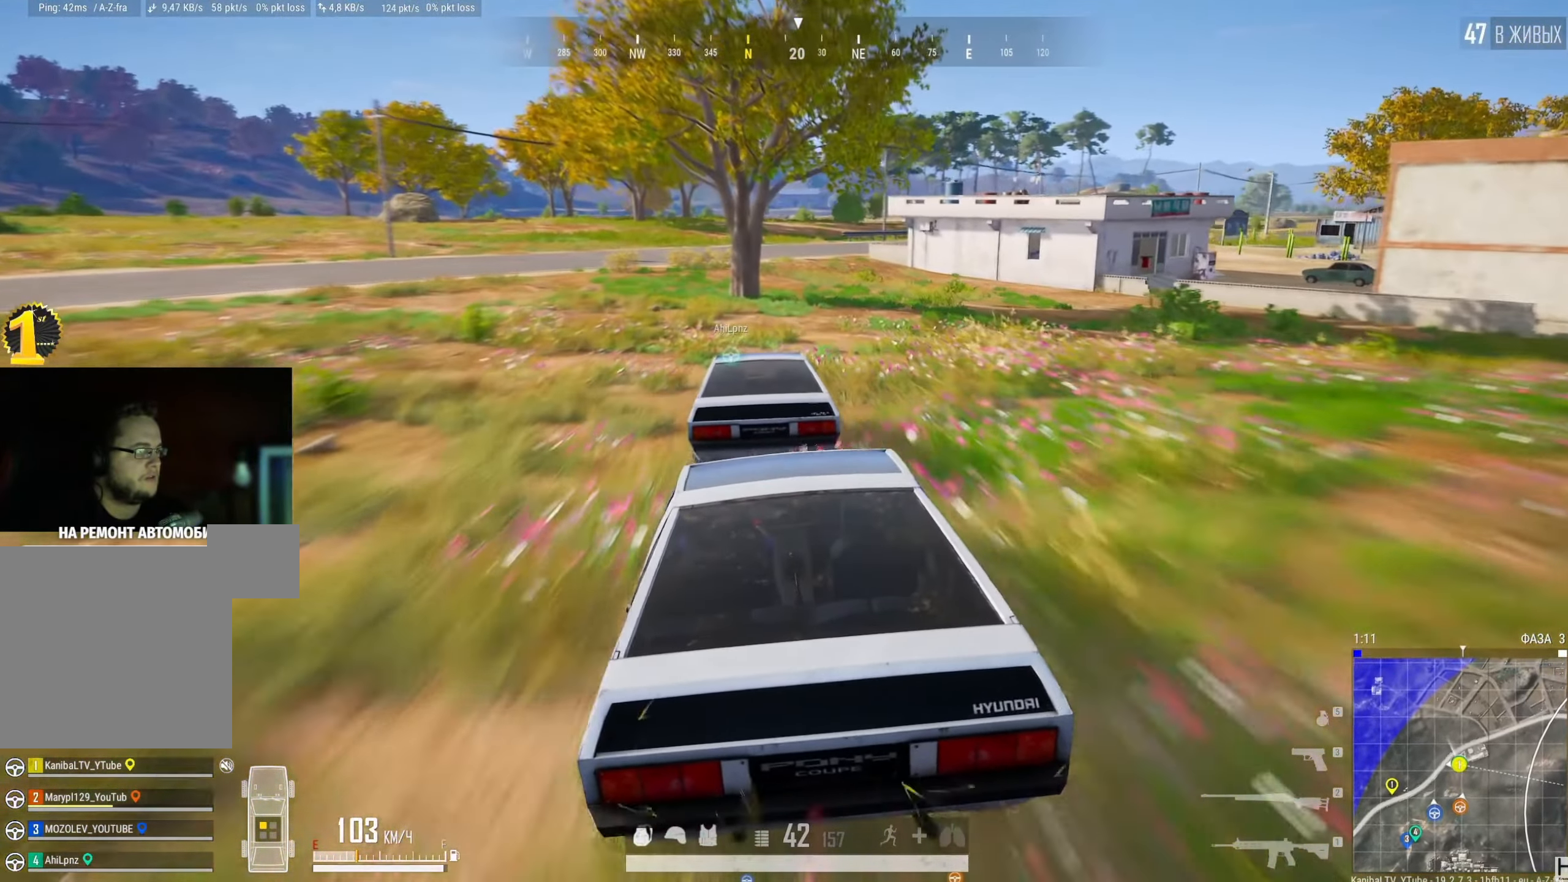
{"keys": ["d", "w"], "mouse": [], "events": [[267, "d", "down"]]}
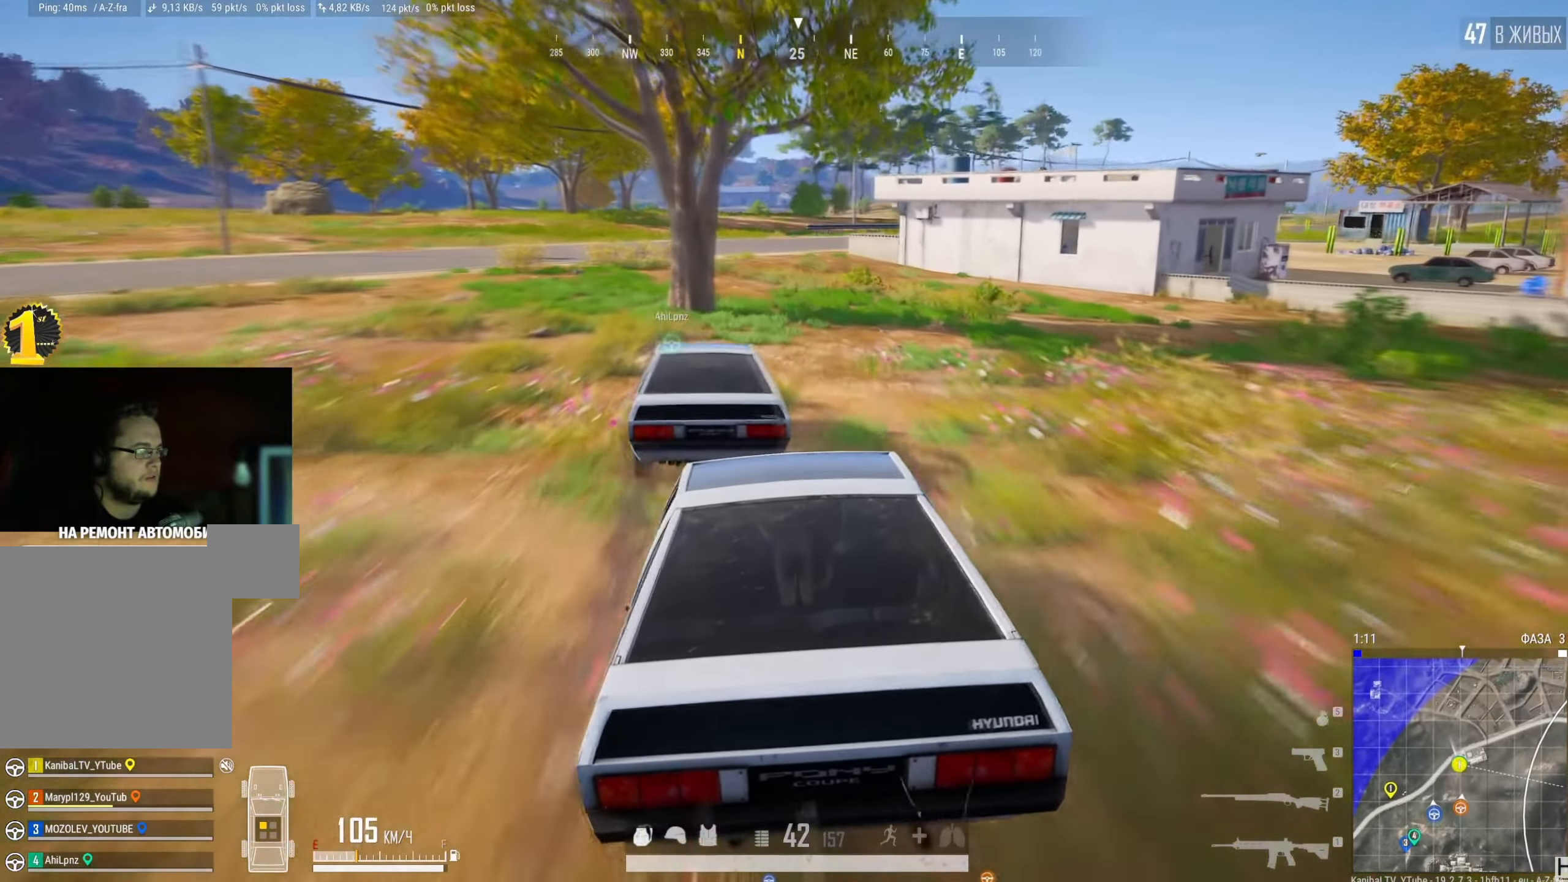
{"keys": ["a", "w"], "mouse": [], "events": [[34, "d", "up"], [351, "a", "down"]]}
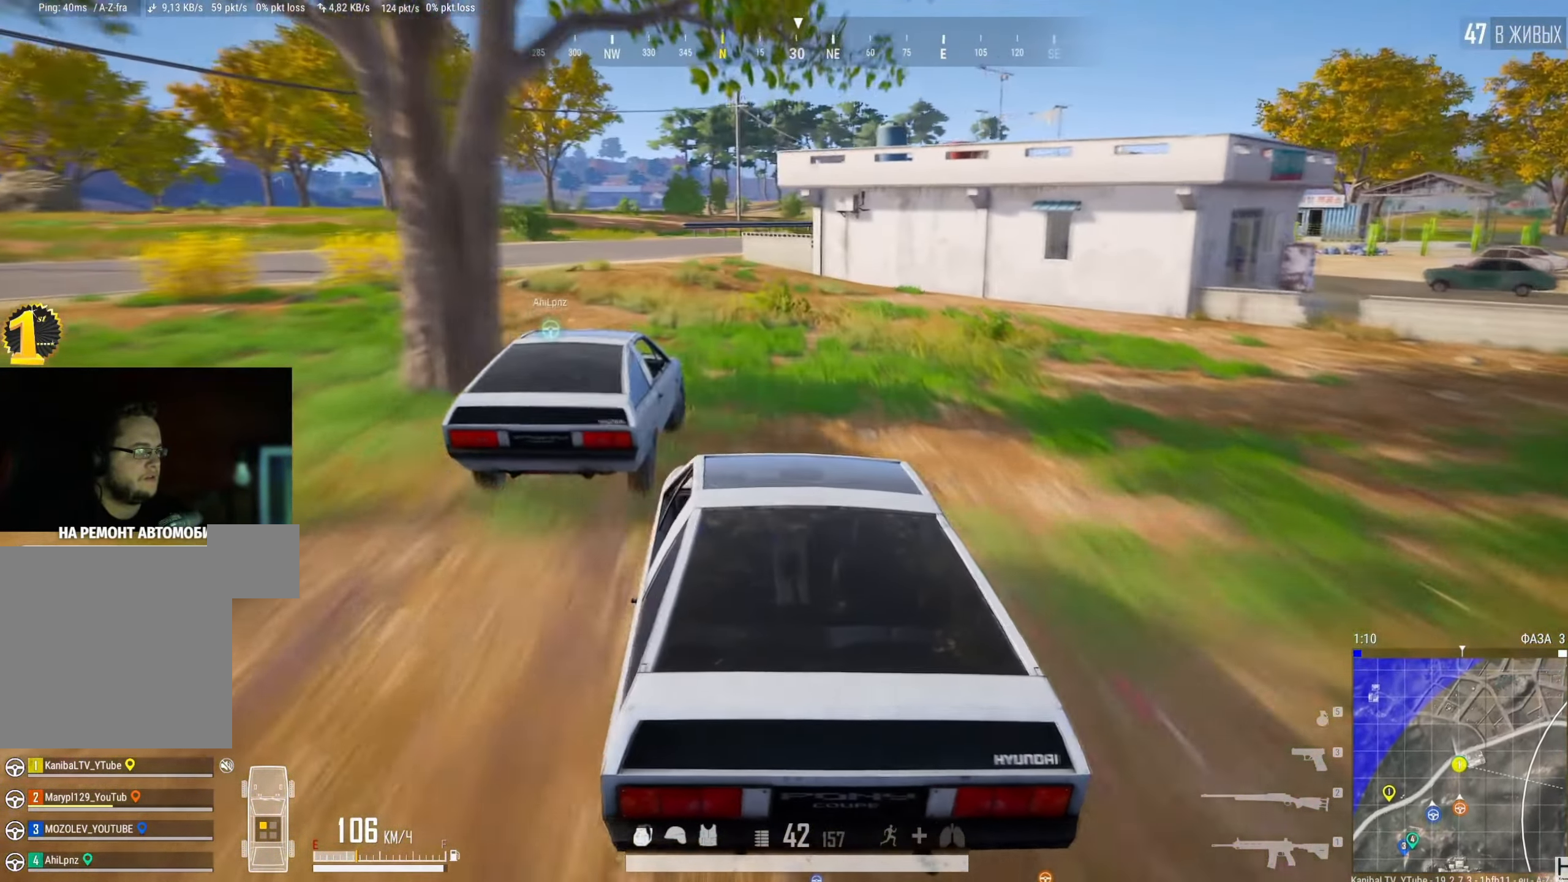
{"keys": ["w"], "mouse": [], "events": [[133, "a", "up"]]}
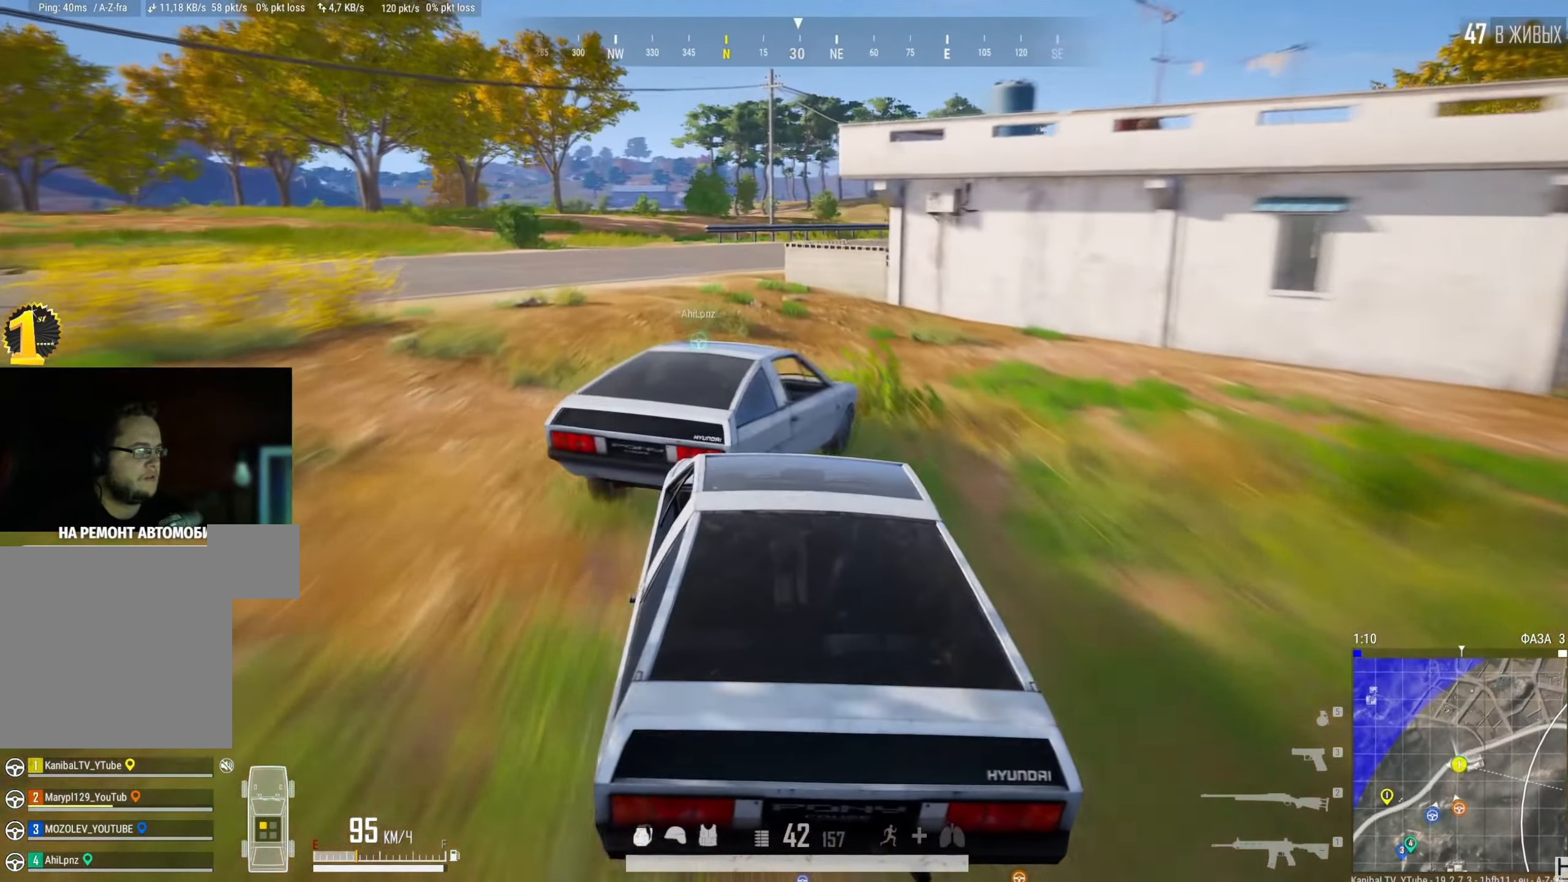
{"keys": ["a", "w"], "mouse": [], "events": [[34, "a", "down"]]}
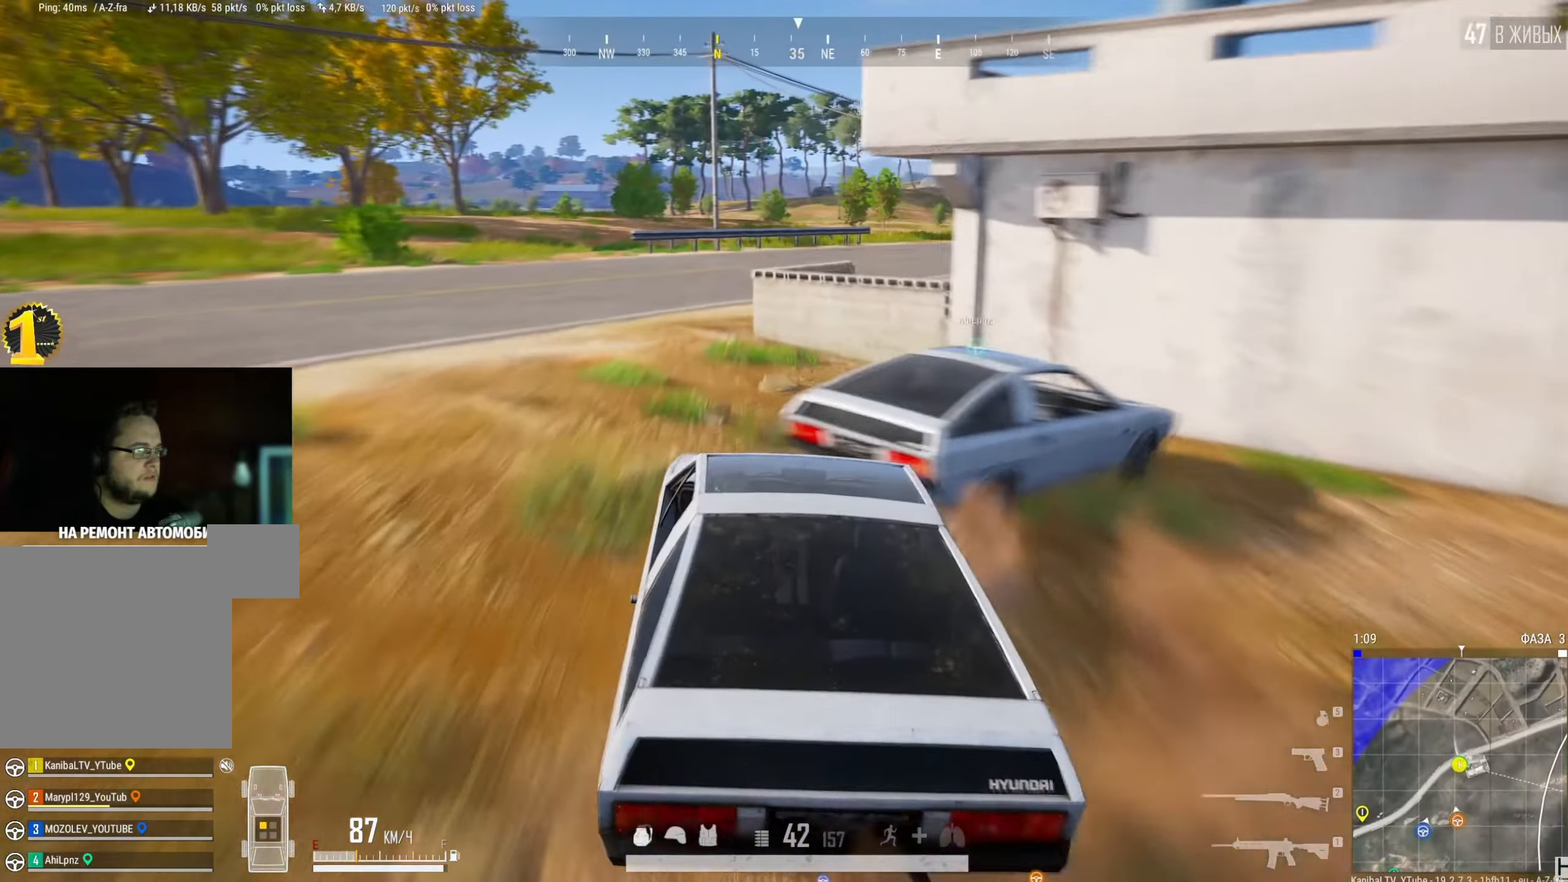
{"keys": ["d", "w"], "mouse": [], "events": [[183, "a", "up"], [451, "d", "down"]]}
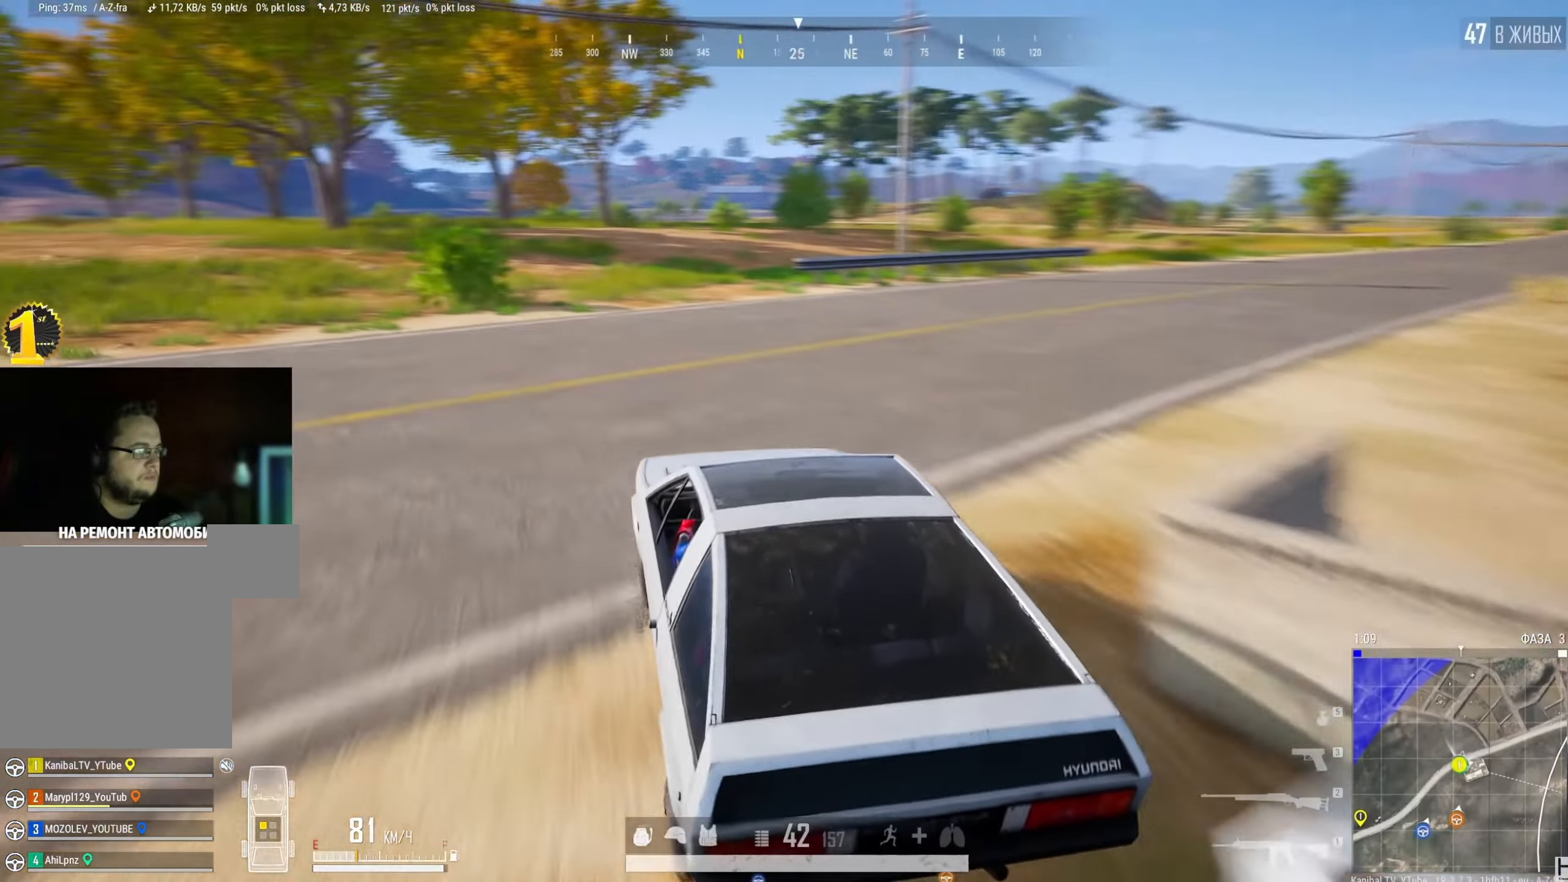
{"keys": ["d", "w"], "mouse": [], "events": []}
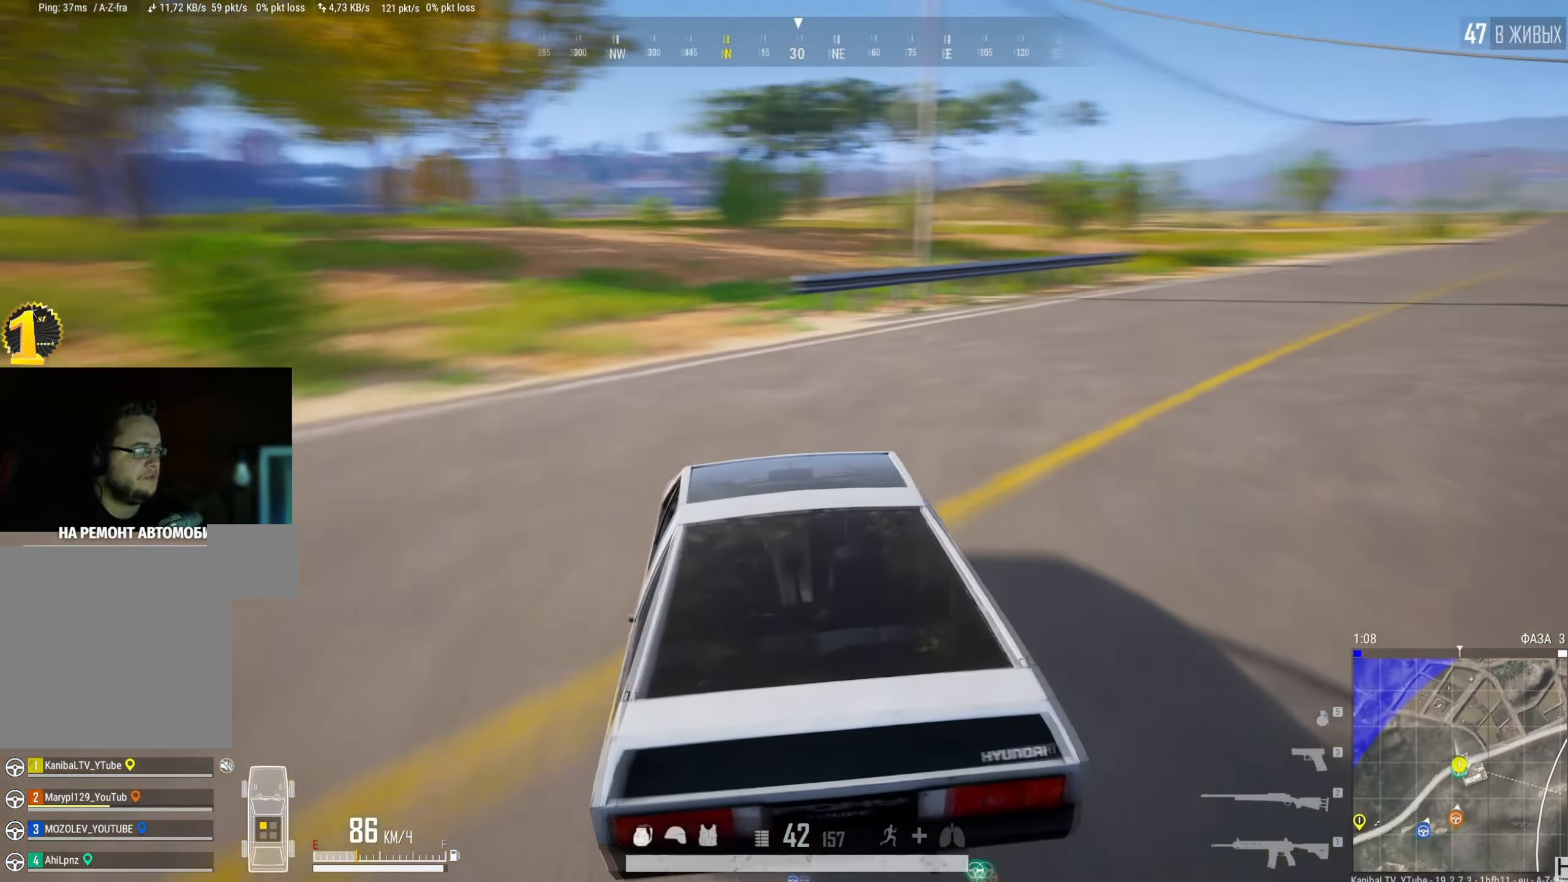
{"keys": ["w"], "mouse": [], "events": [[384, "d", "up"]]}
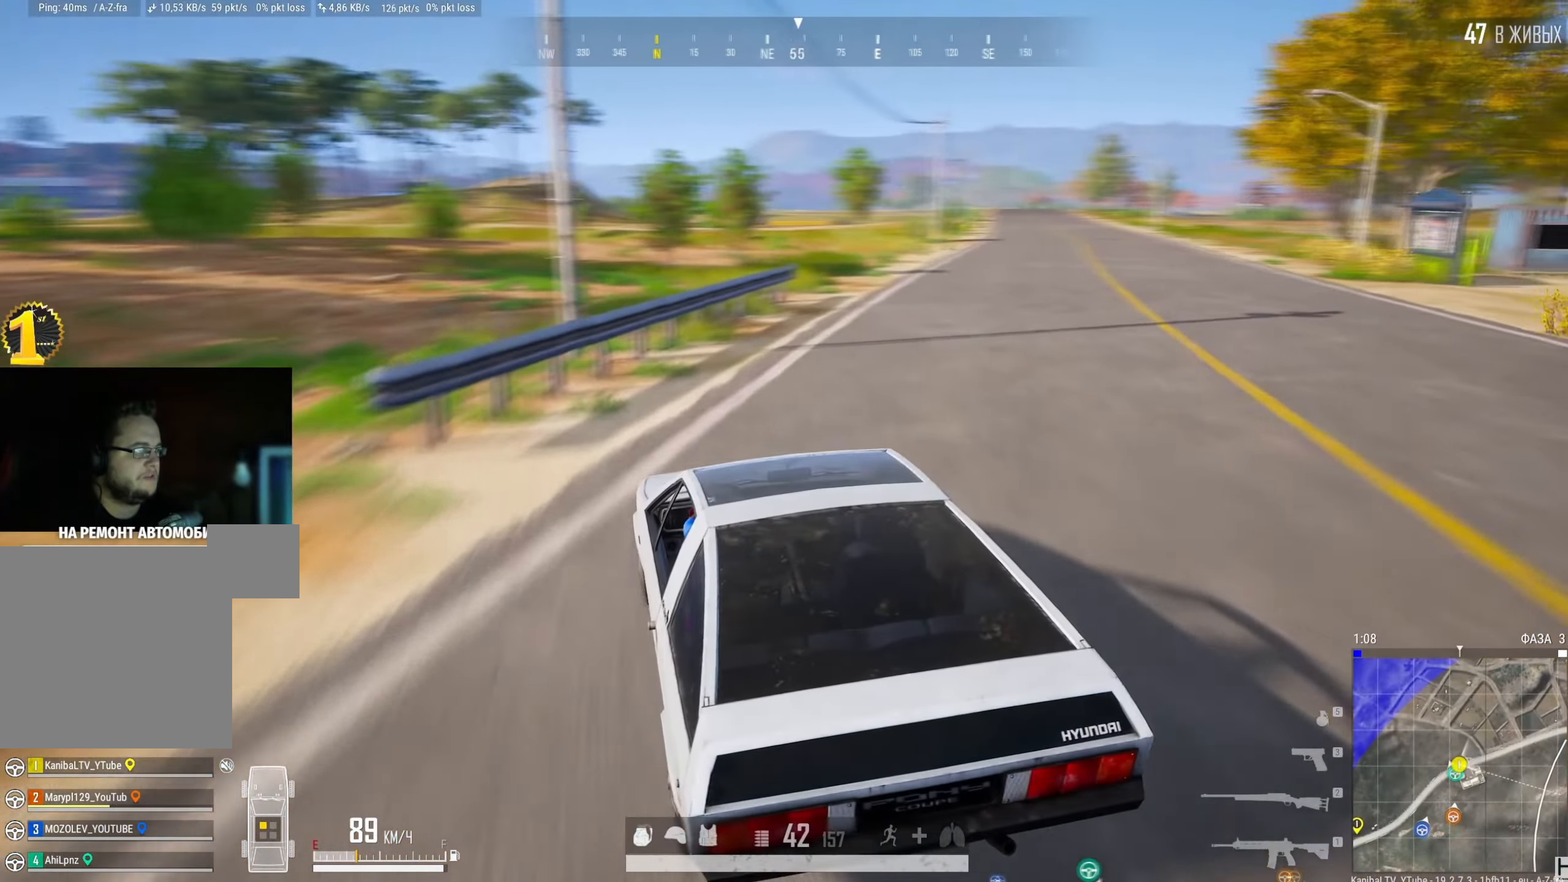
{"keys": ["w"], "mouse": [], "events": [[83, "d", "down"], [367, "d", "up"]]}
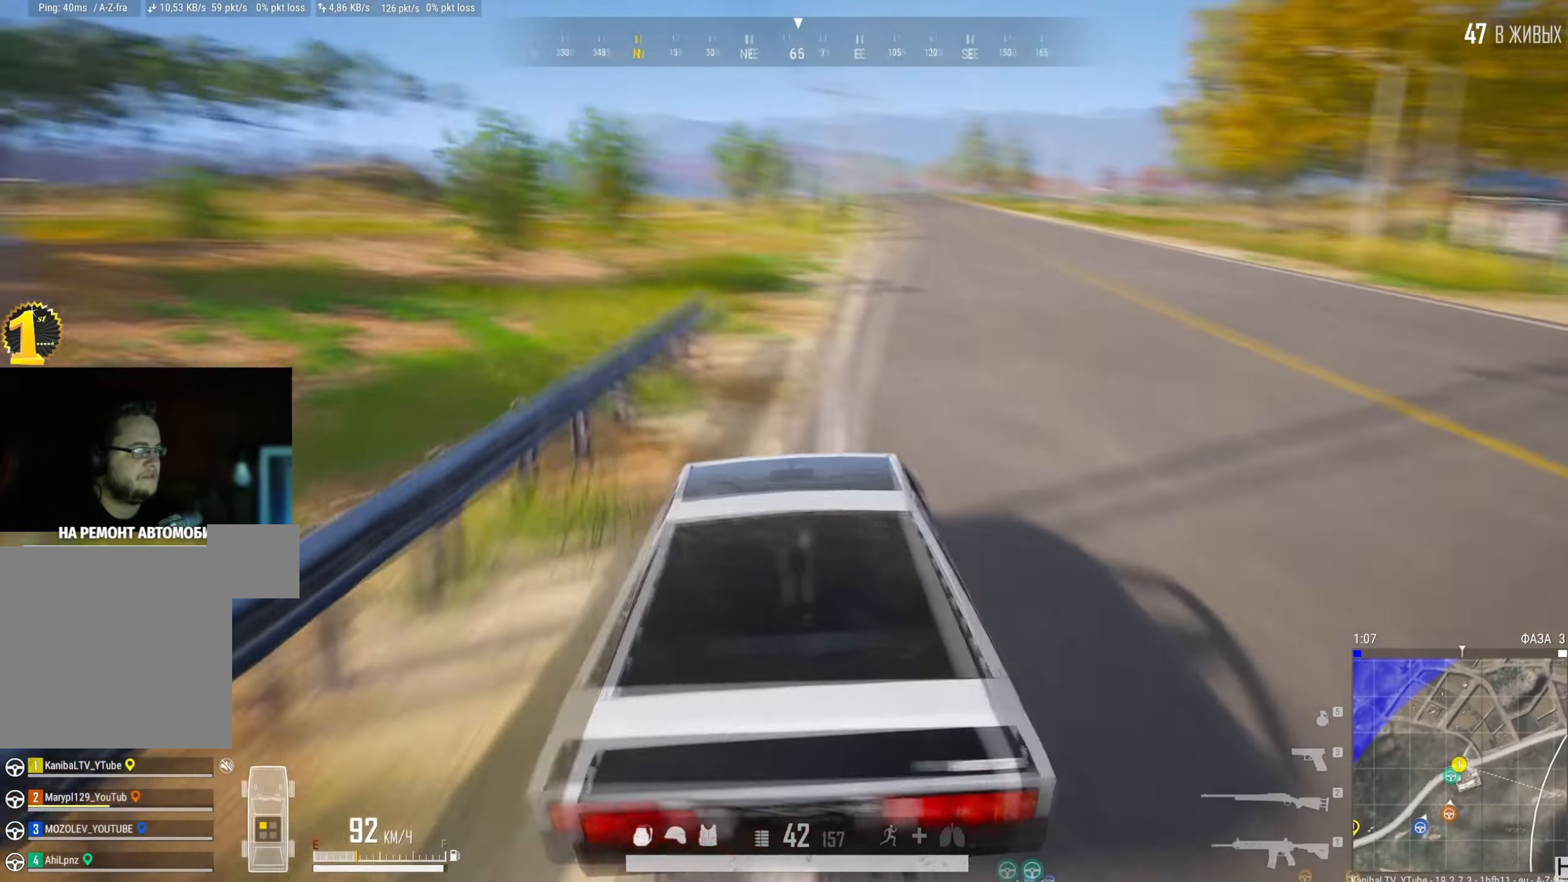
{"keys": ["w"], "mouse": [], "events": []}
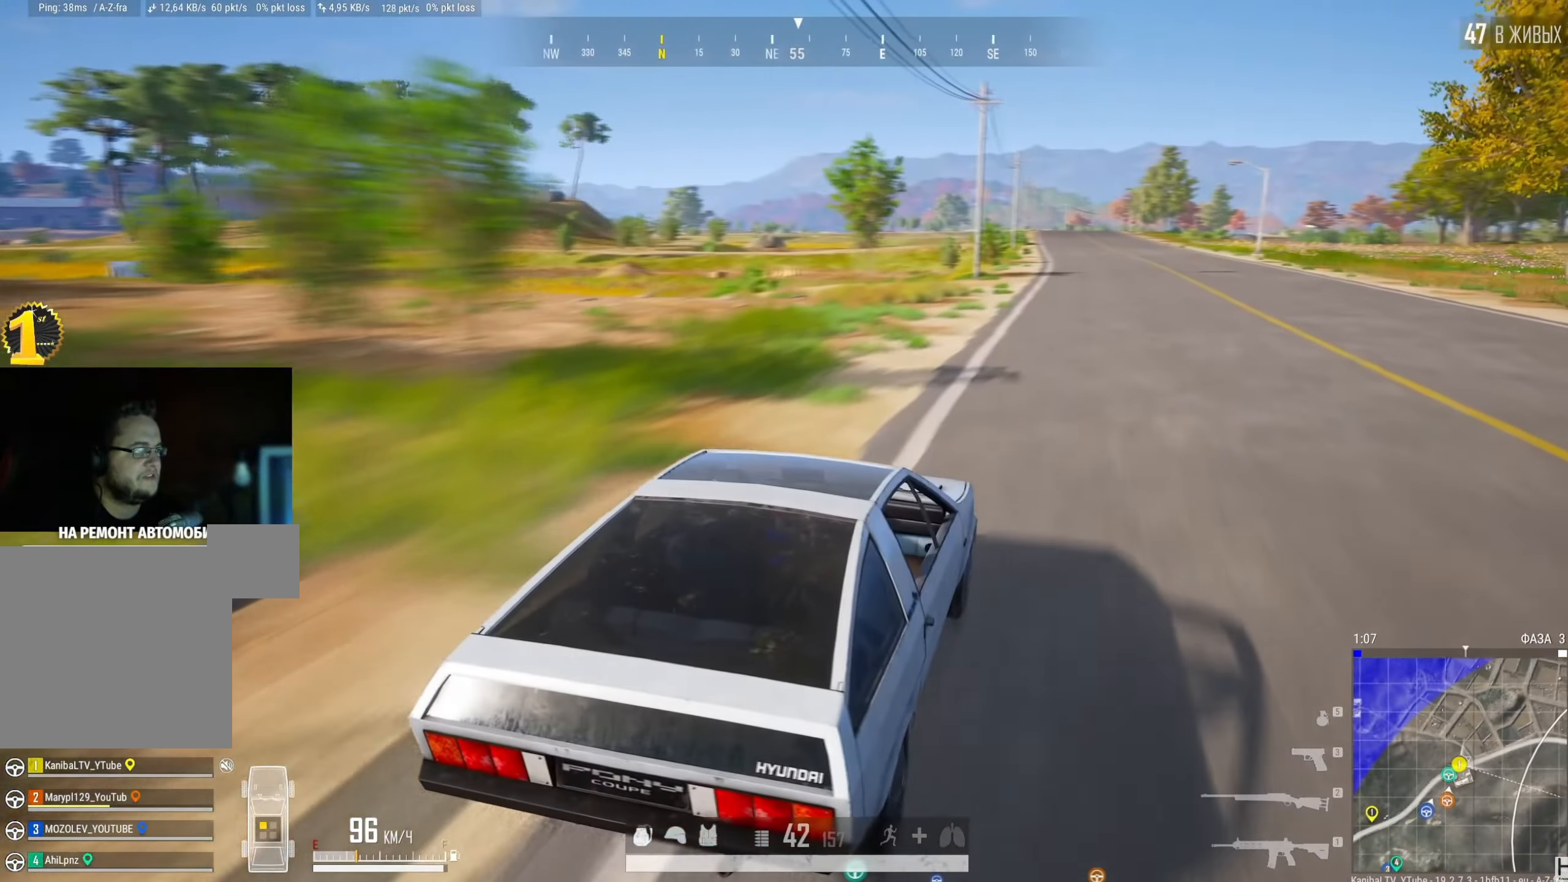
{"keys": ["w"], "mouse": [], "events": []}
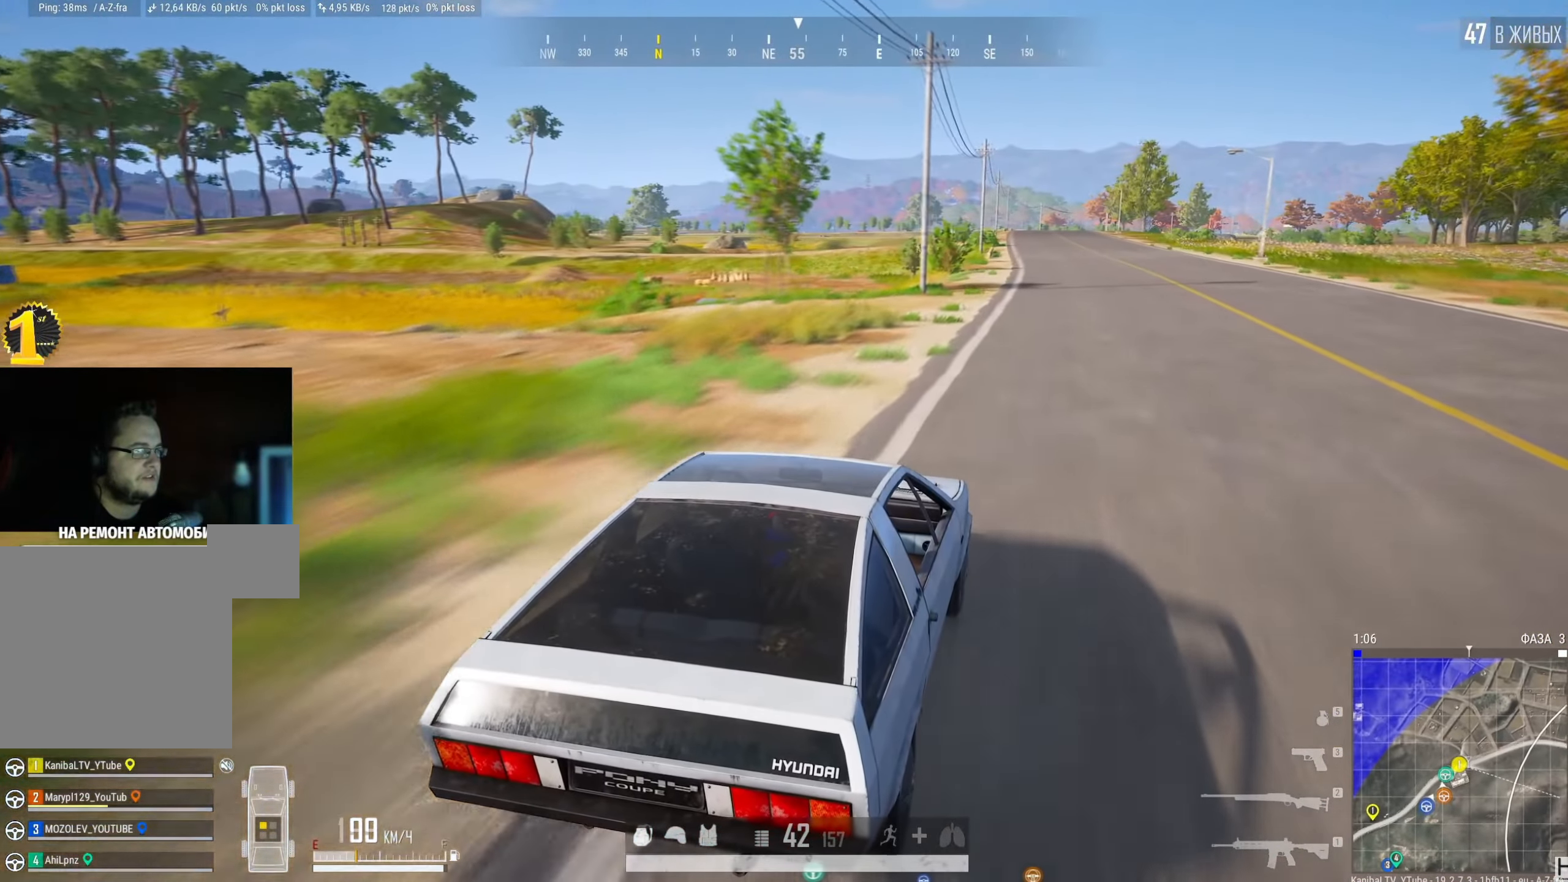
{"keys": ["w"], "mouse": [], "events": []}
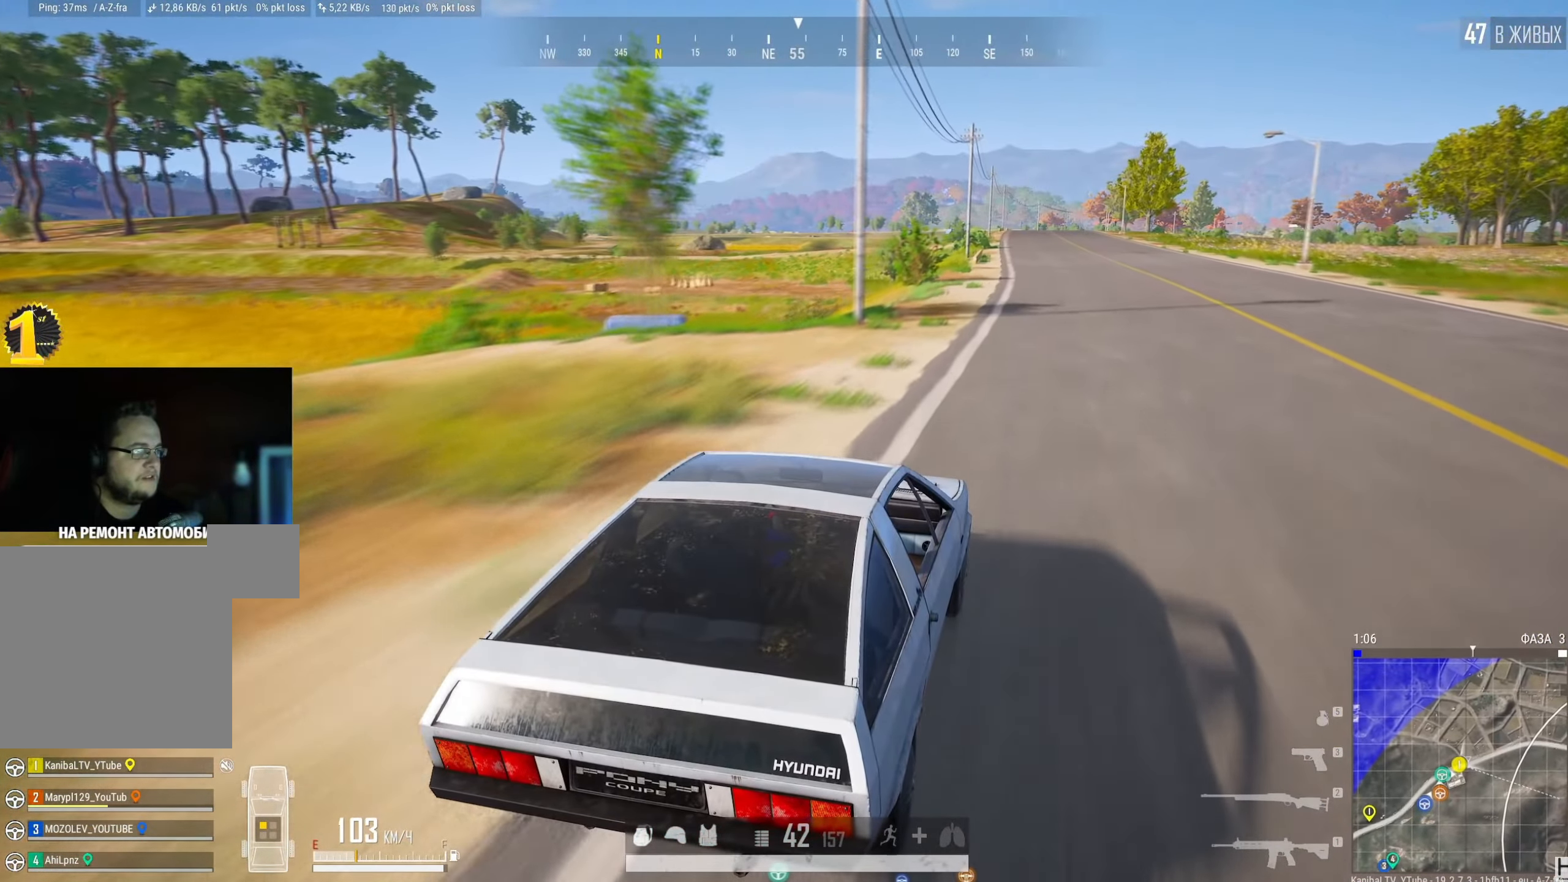
{"keys": ["w"], "mouse": [], "events": []}
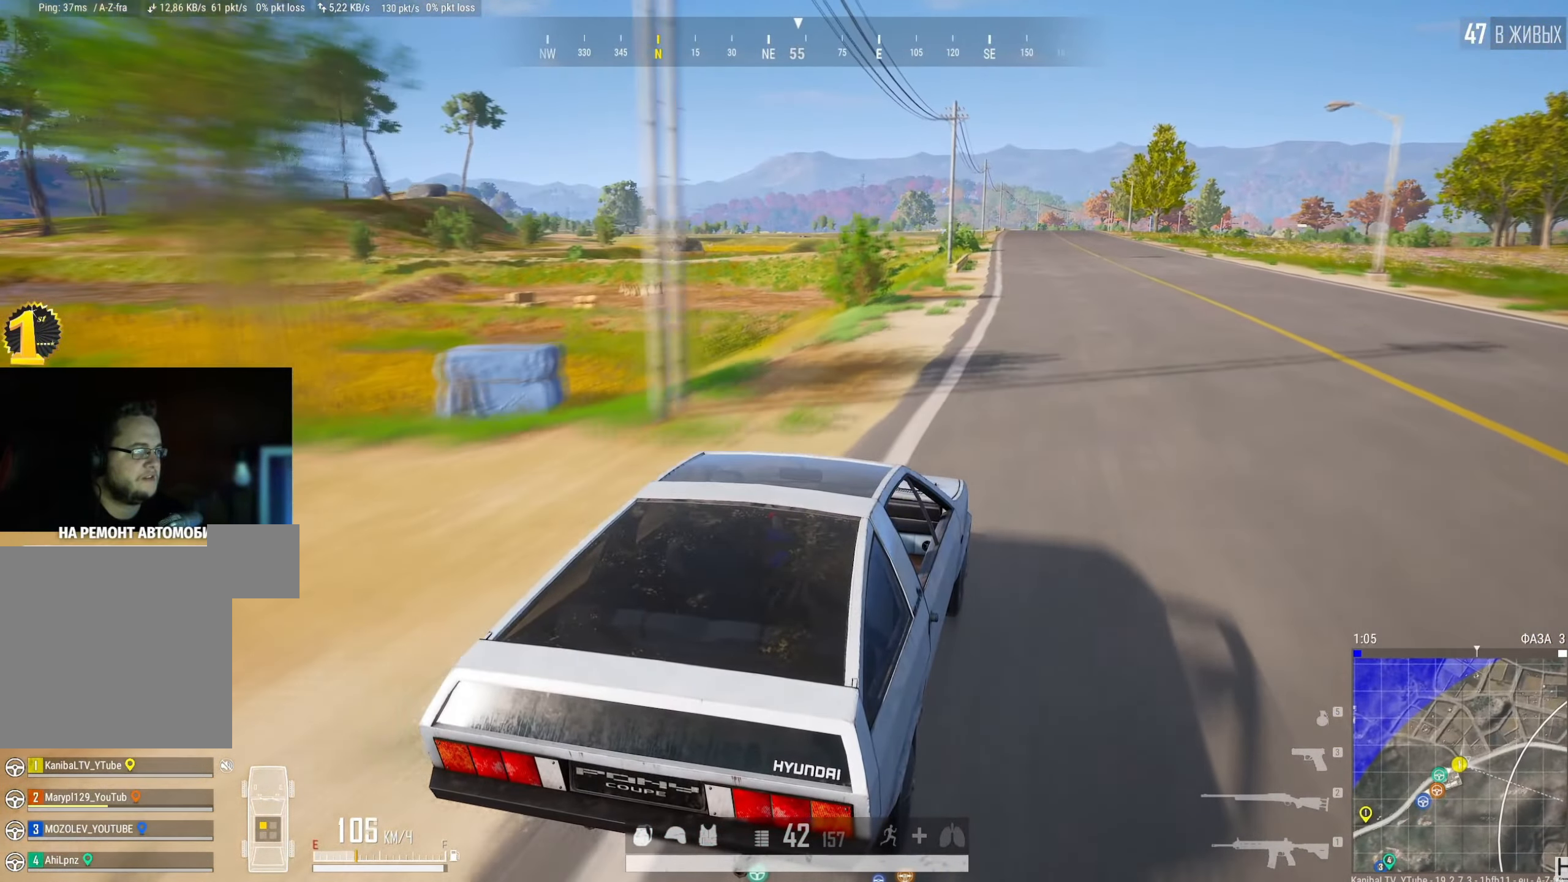
{"keys": ["w"], "mouse": [], "events": []}
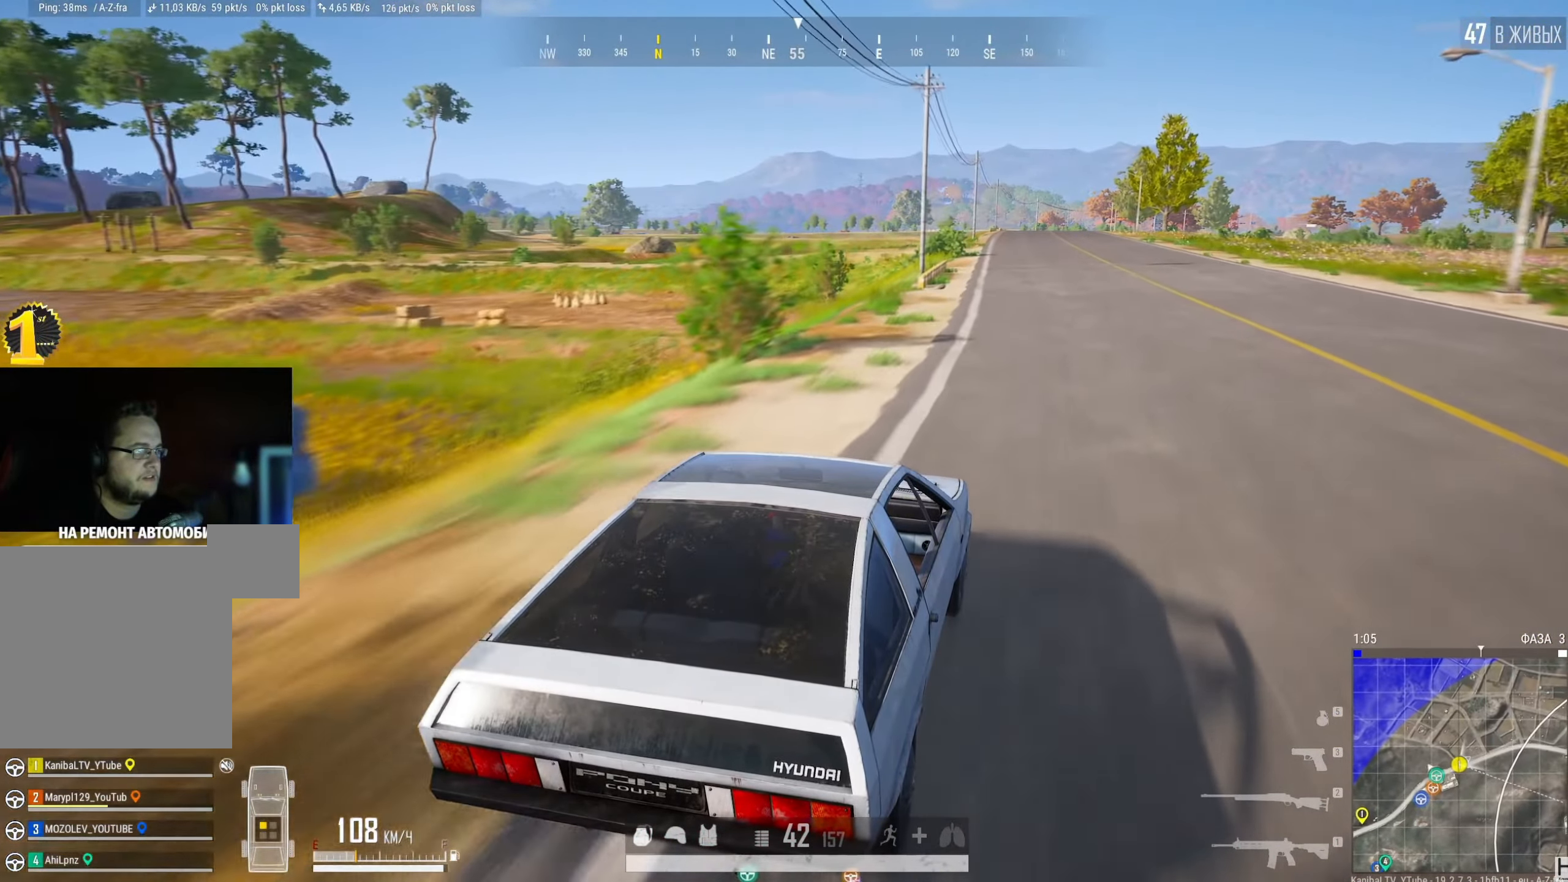
{"keys": ["w"], "mouse": [], "events": [[150, "f", "down"], [267, "f", "up"]]}
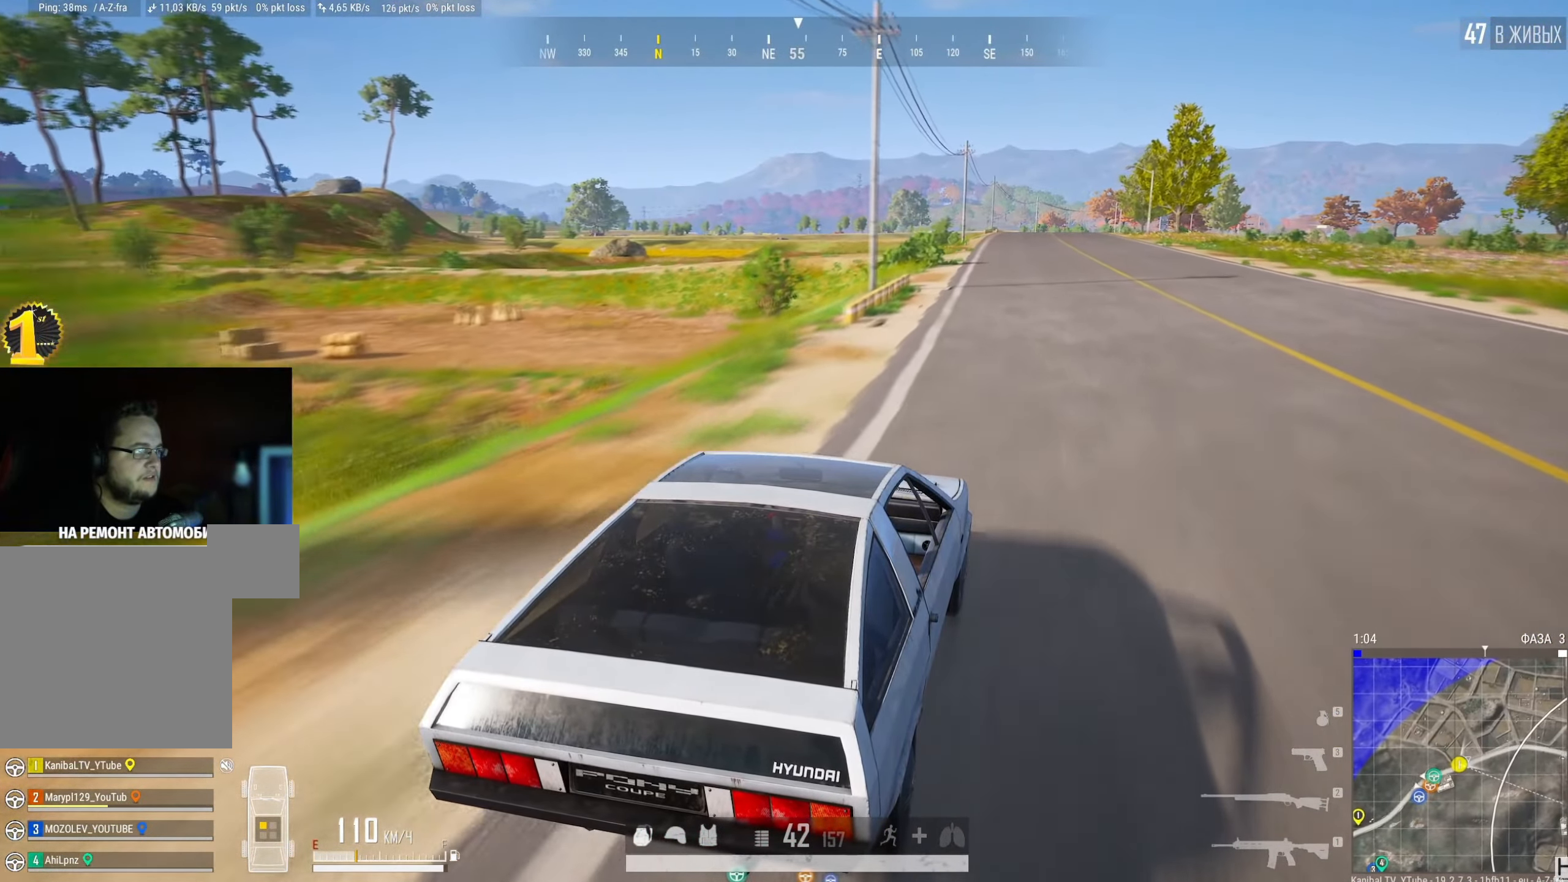
{"keys": ["w"], "mouse": [], "events": []}
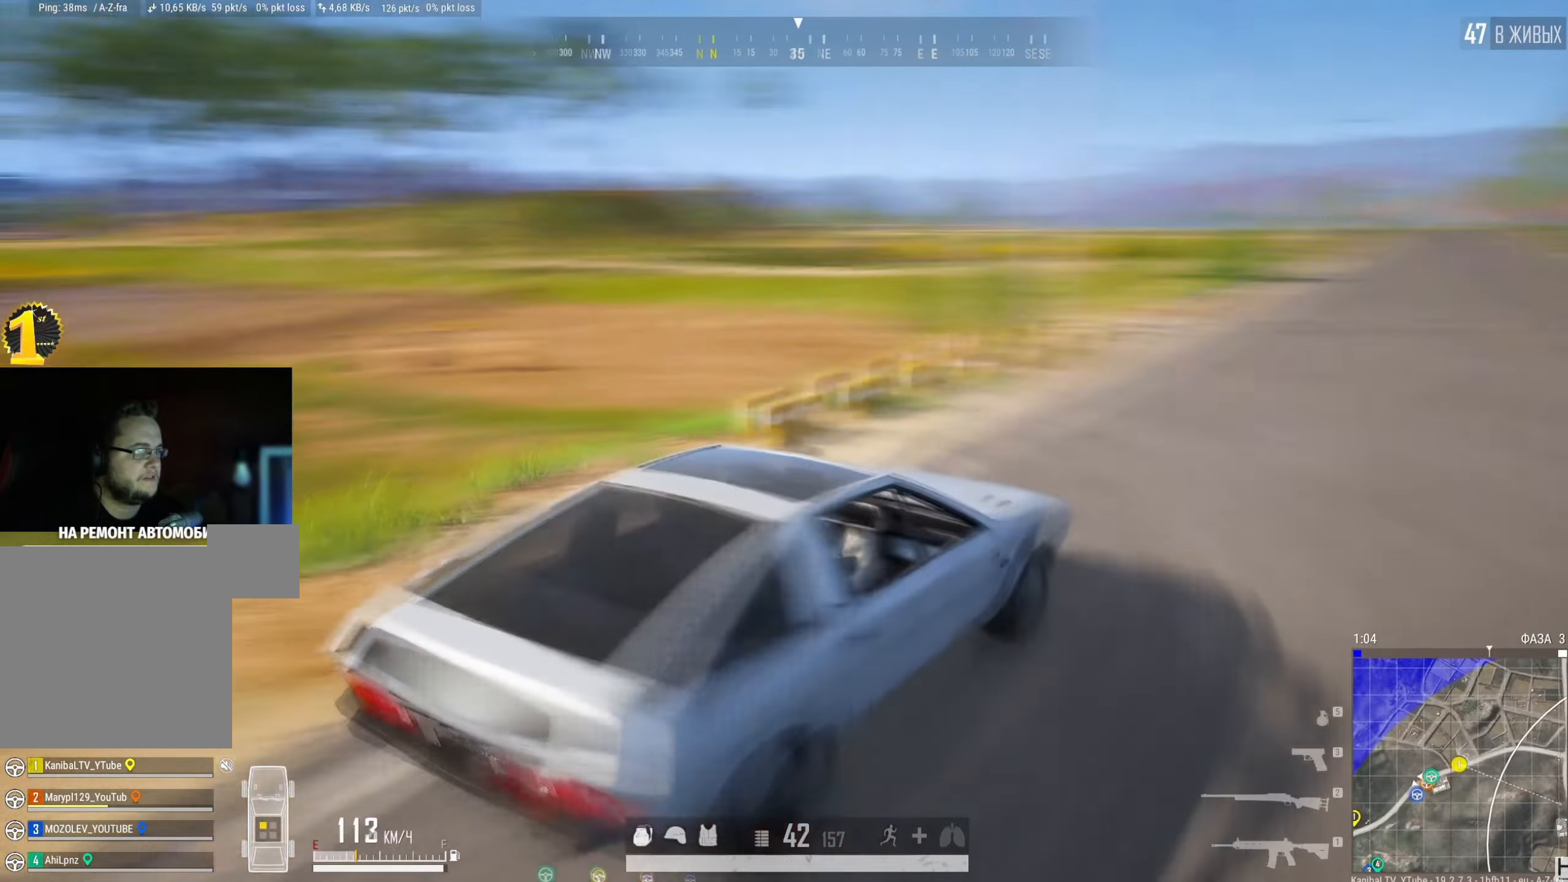
{"keys": ["w"], "mouse": [], "events": []}
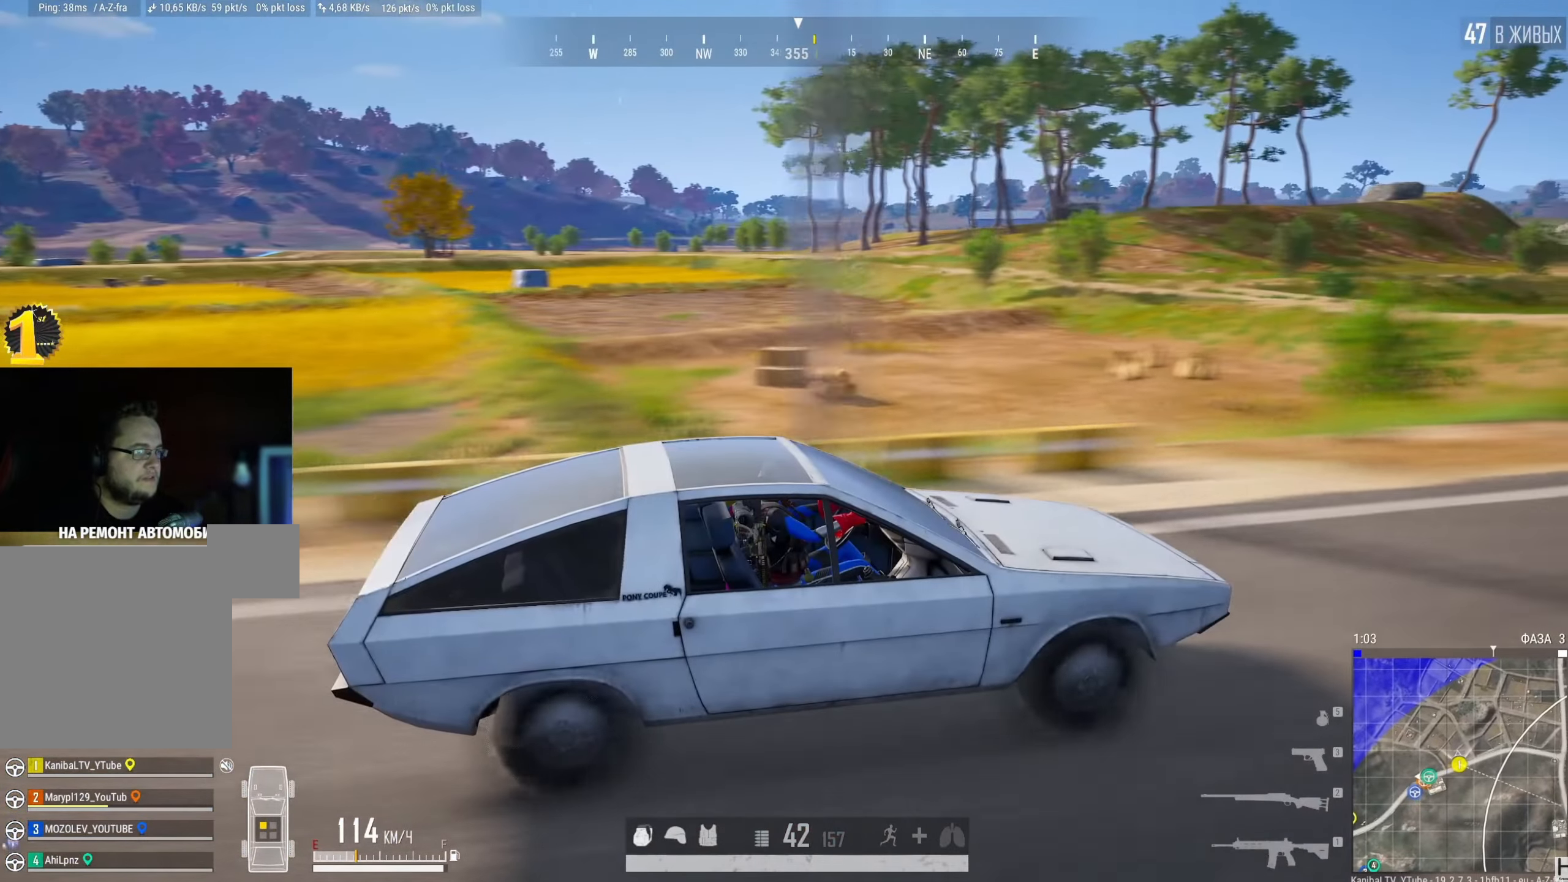
{"keys": ["w"], "mouse": [], "events": []}
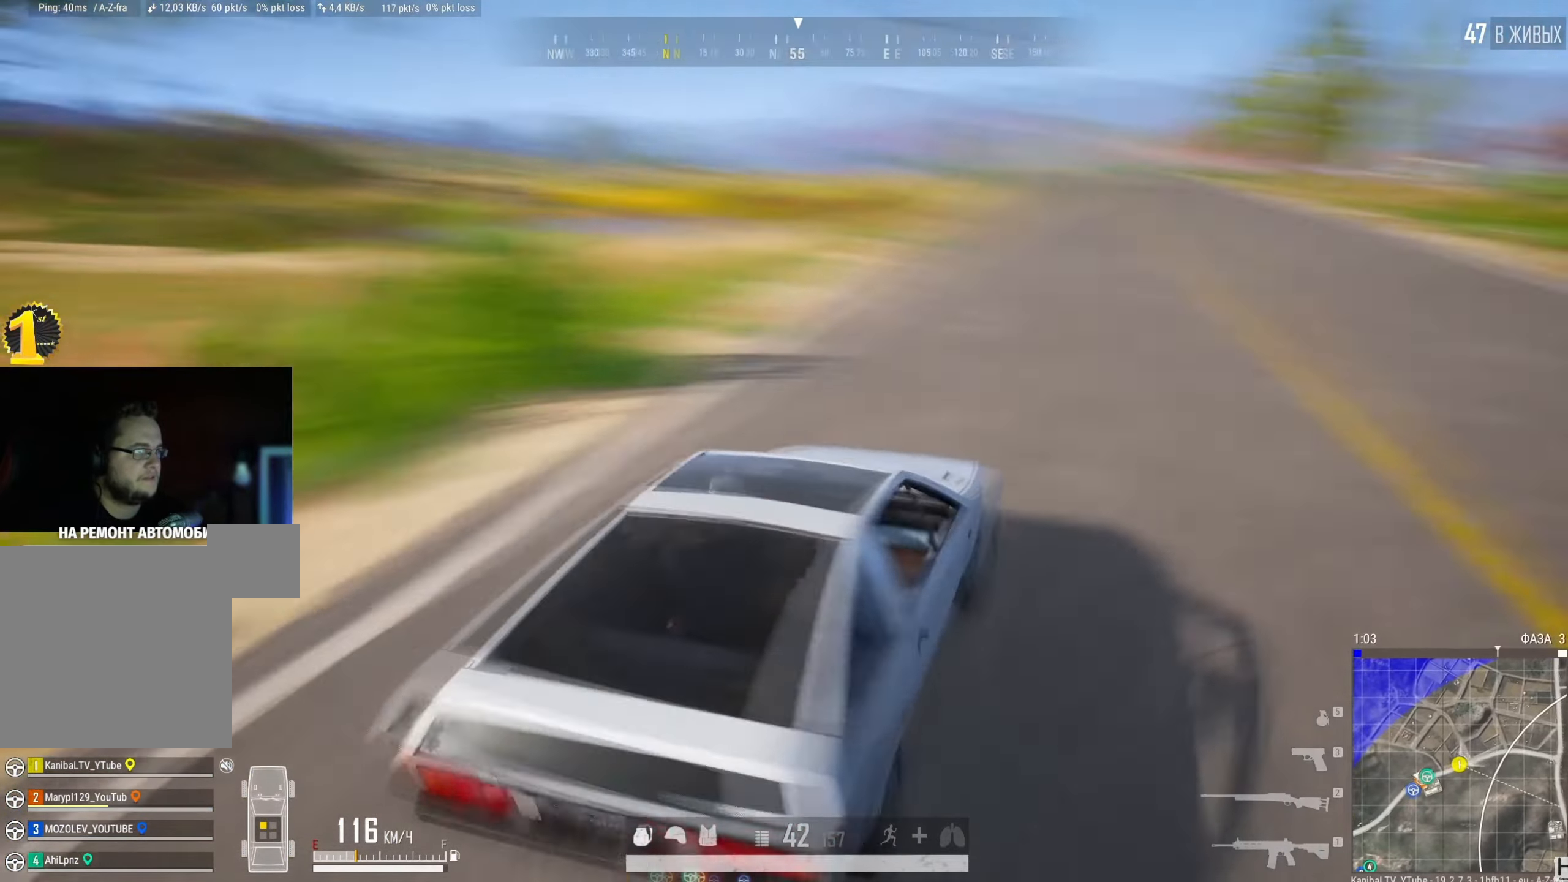
{"keys": ["w"], "mouse": [], "events": []}